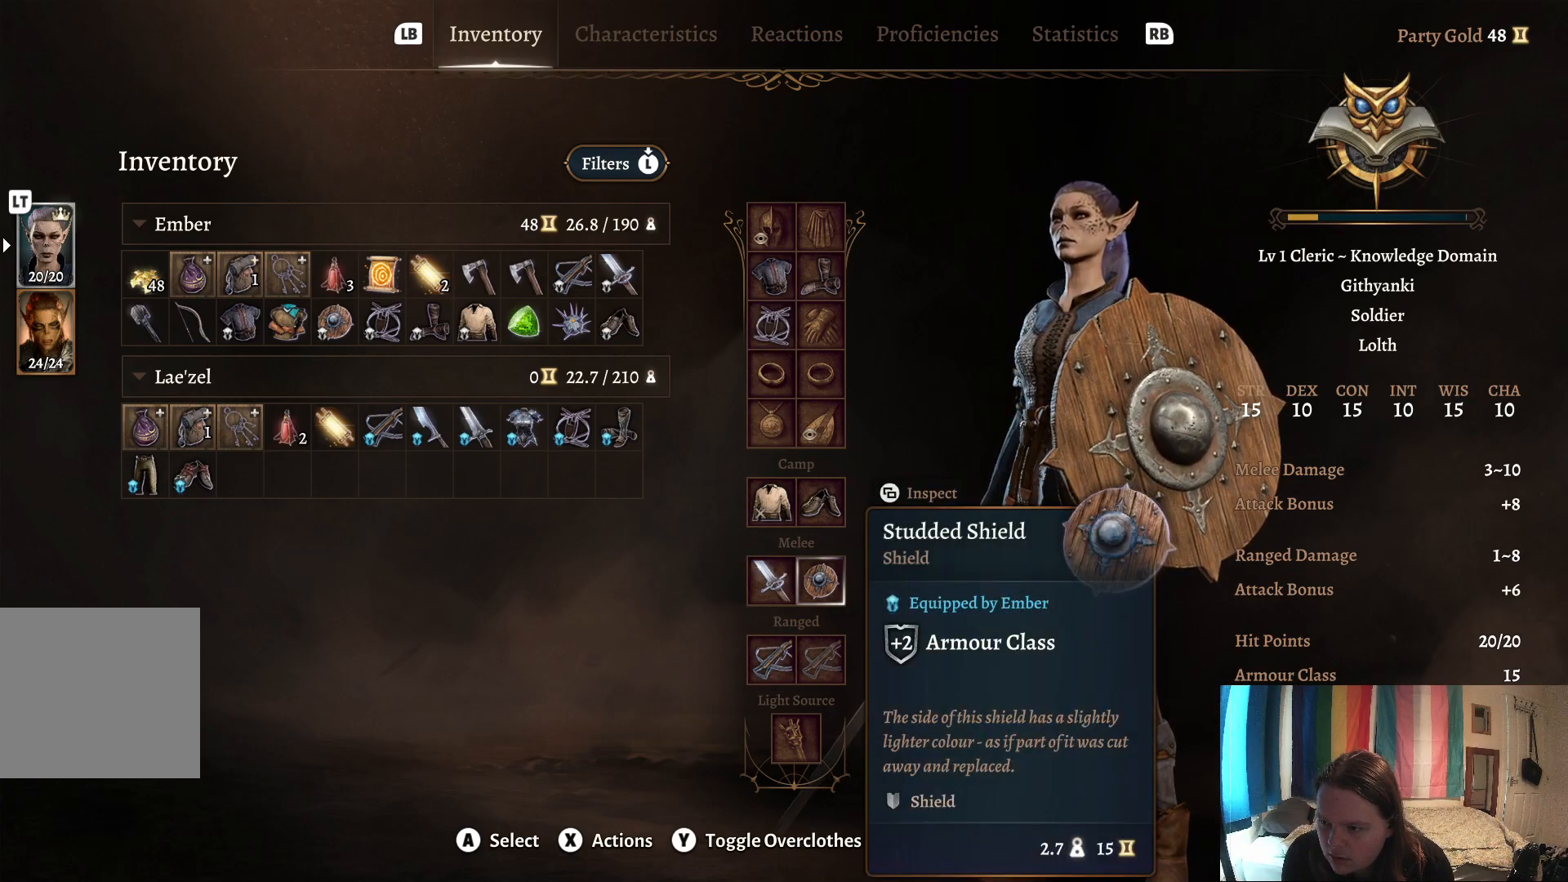
Gameplay with a controller (Xbox layout); each line is a JSON object with the inputs held at the frame after it. "events" lists button and stick changes between this image and that frame as [ms after this image, input, new state], when the widget could be followed in between.
{"buttons": [], "left_stick": "center", "right_stick": "center", "events": []}
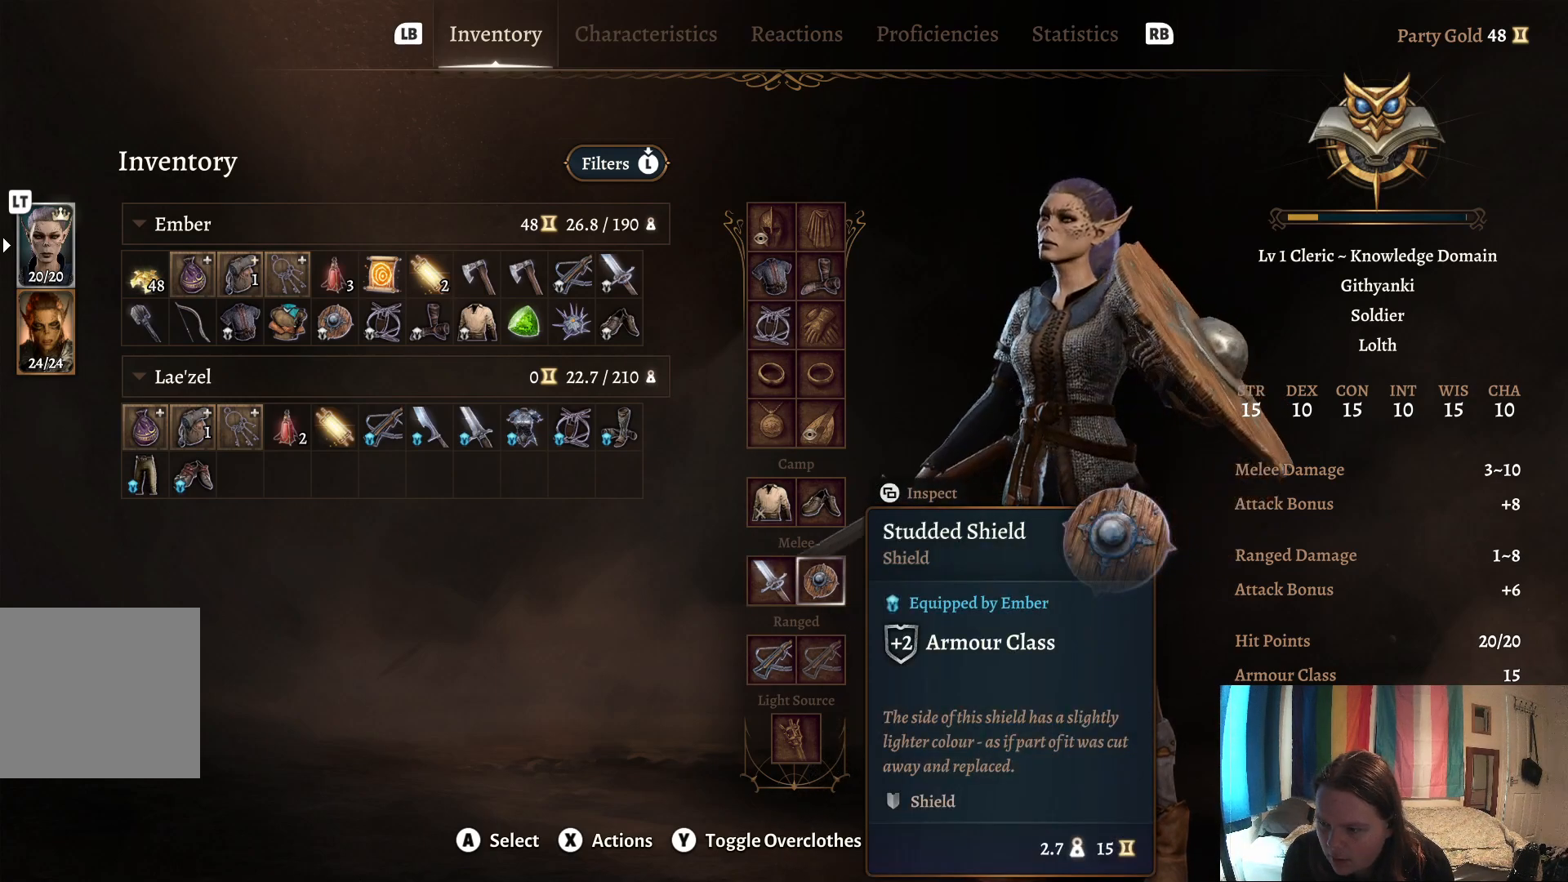
{"buttons": [], "left_stick": "center", "right_stick": "center", "events": []}
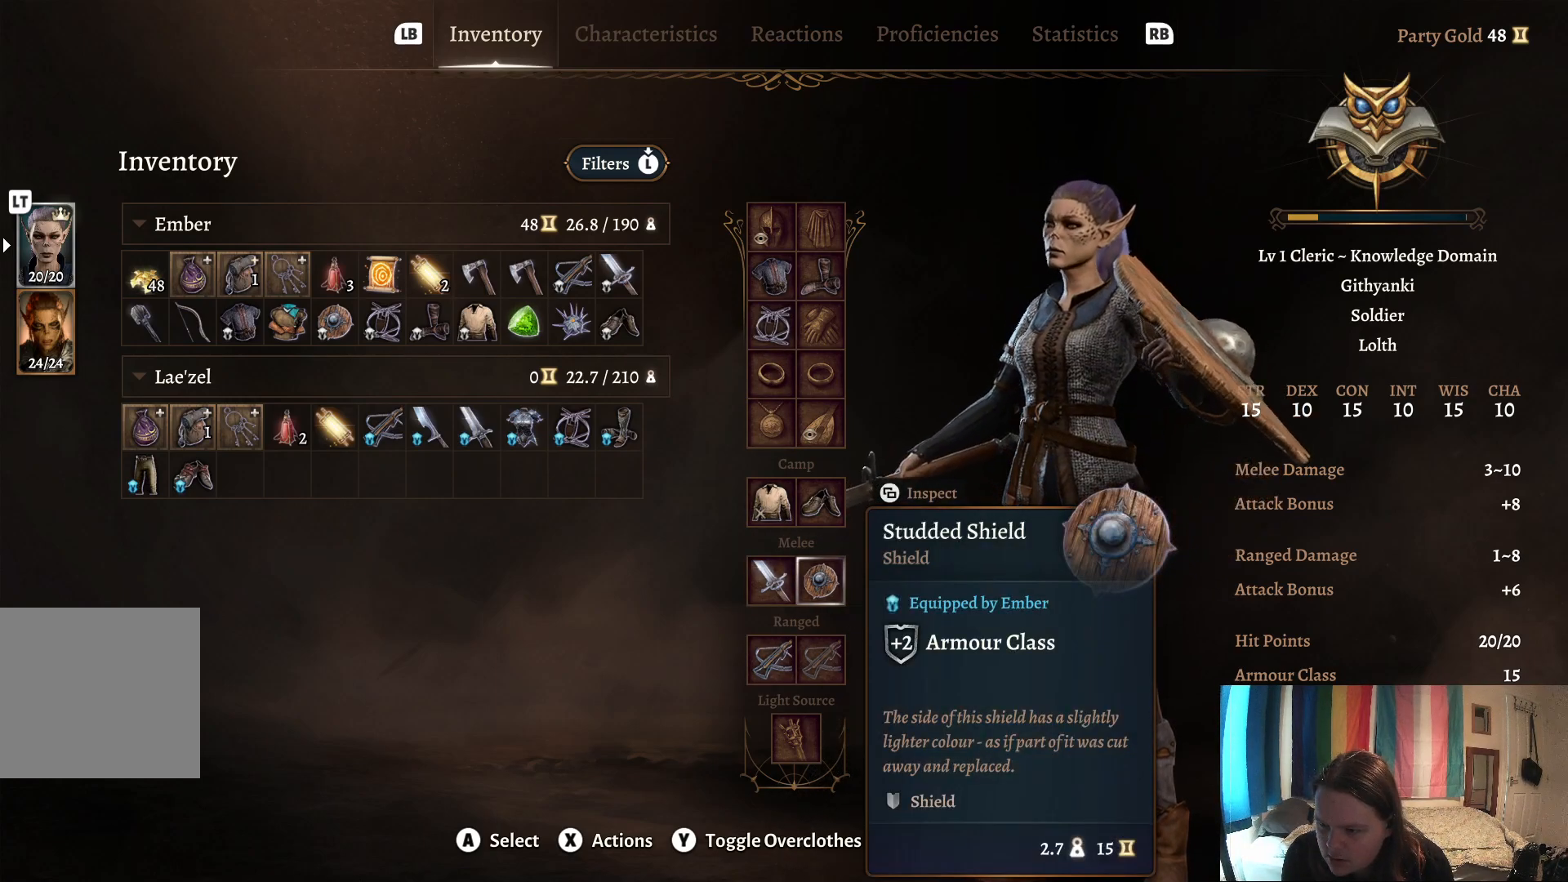
{"buttons": [], "left_stick": "up", "right_stick": "center", "events": [[167, "left_stick", "up"], [350, "left_stick", "center"], [417, "left_stick", "up"]]}
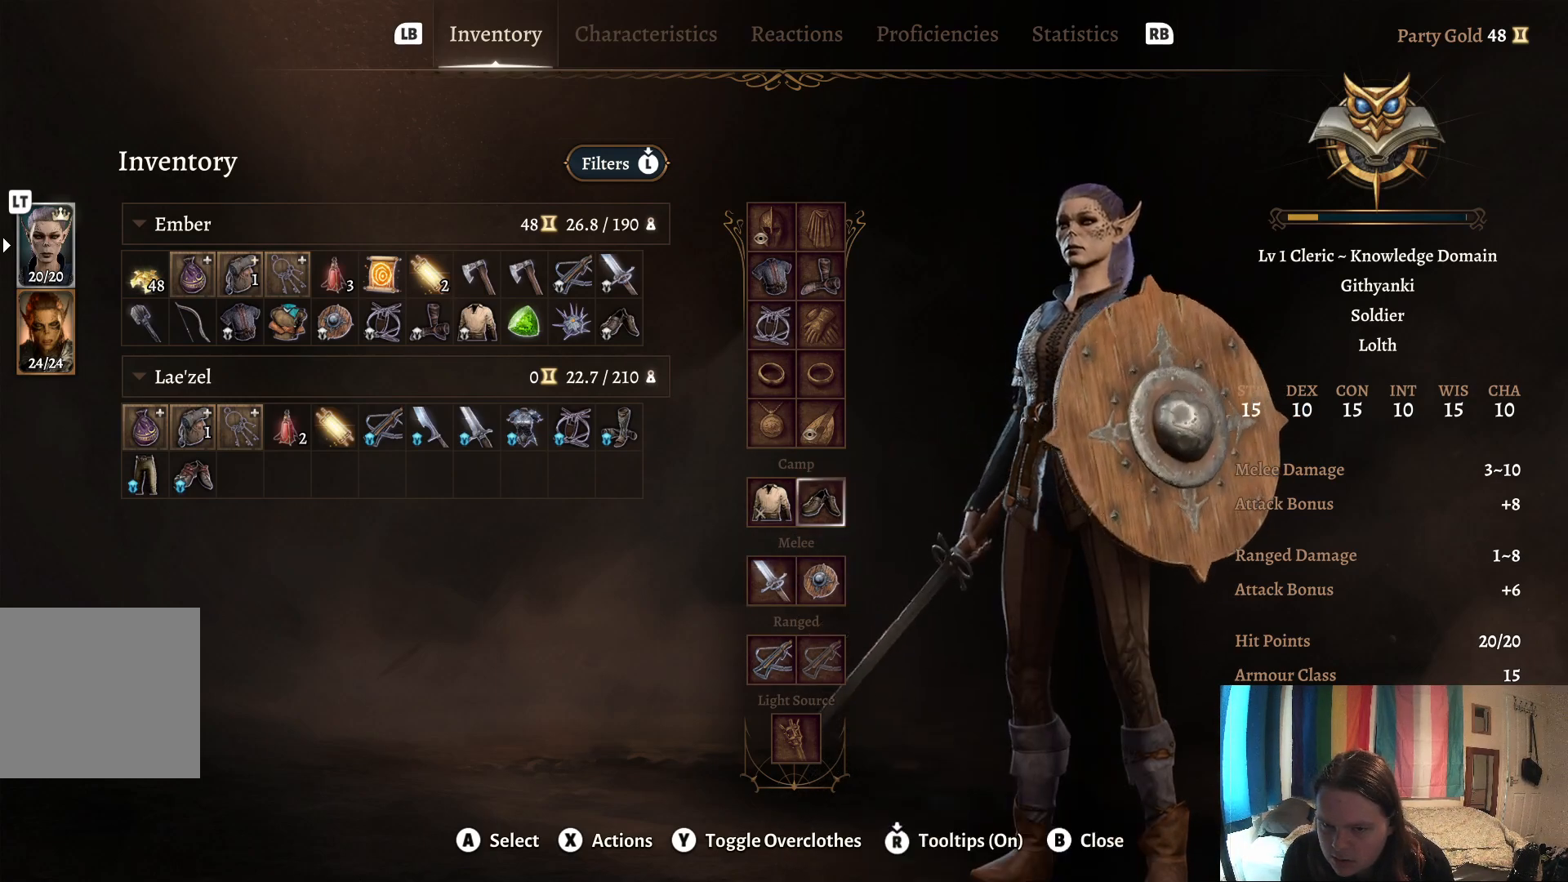
{"buttons": [], "left_stick": "left", "right_stick": "center", "events": [[100, "left_stick", "center"], [200, "left_stick", "up"], [350, "left_stick", "center"], [467, "left_stick", "left"]]}
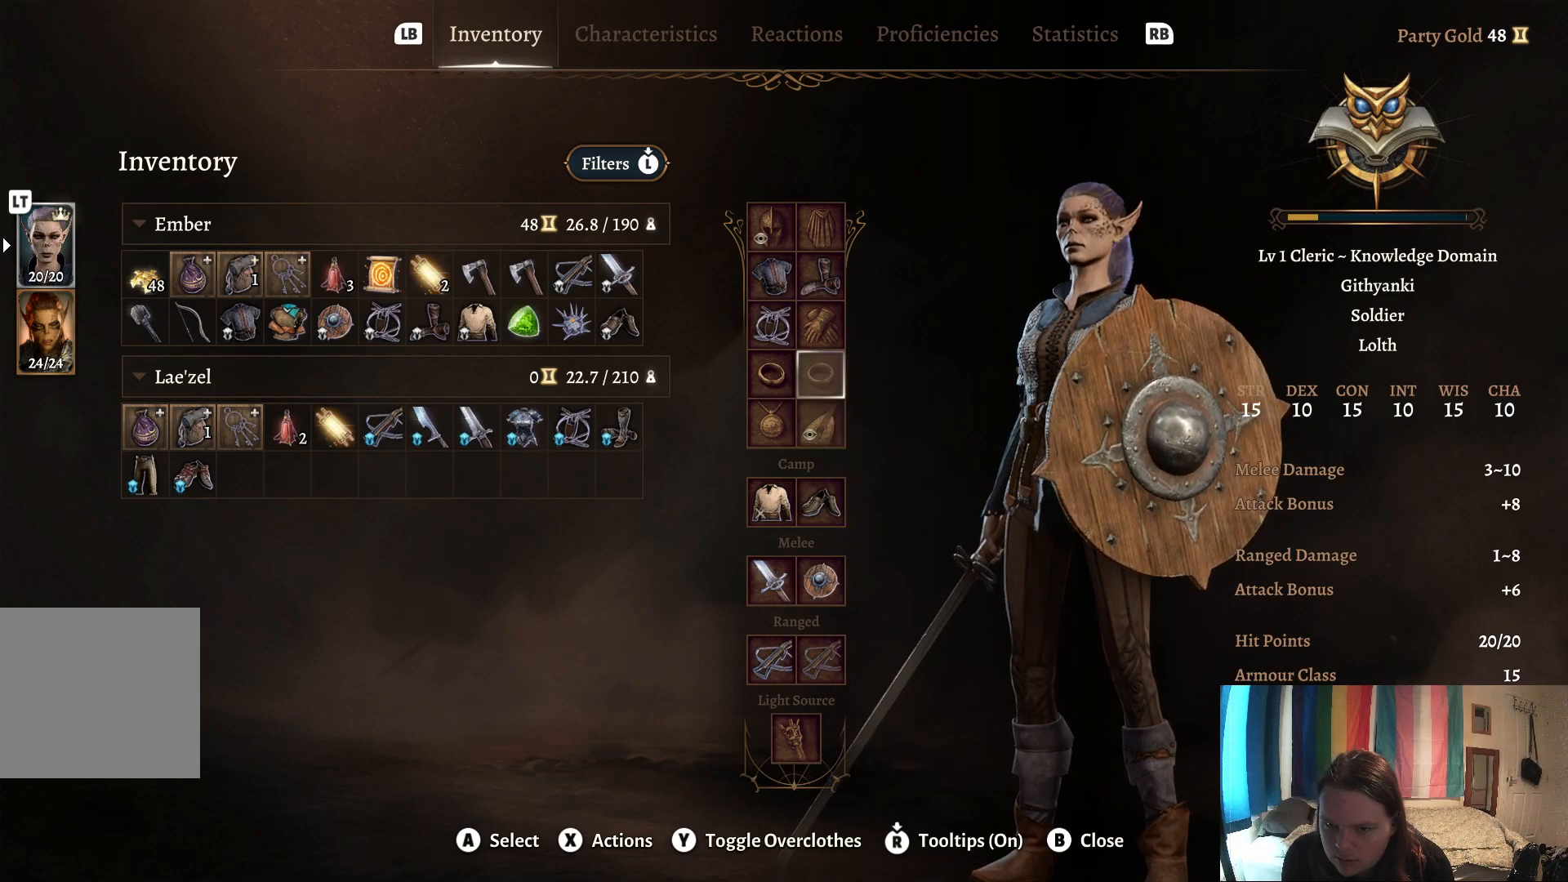
{"buttons": [], "left_stick": "up", "right_stick": "center", "events": [[250, "left_stick", "up"]]}
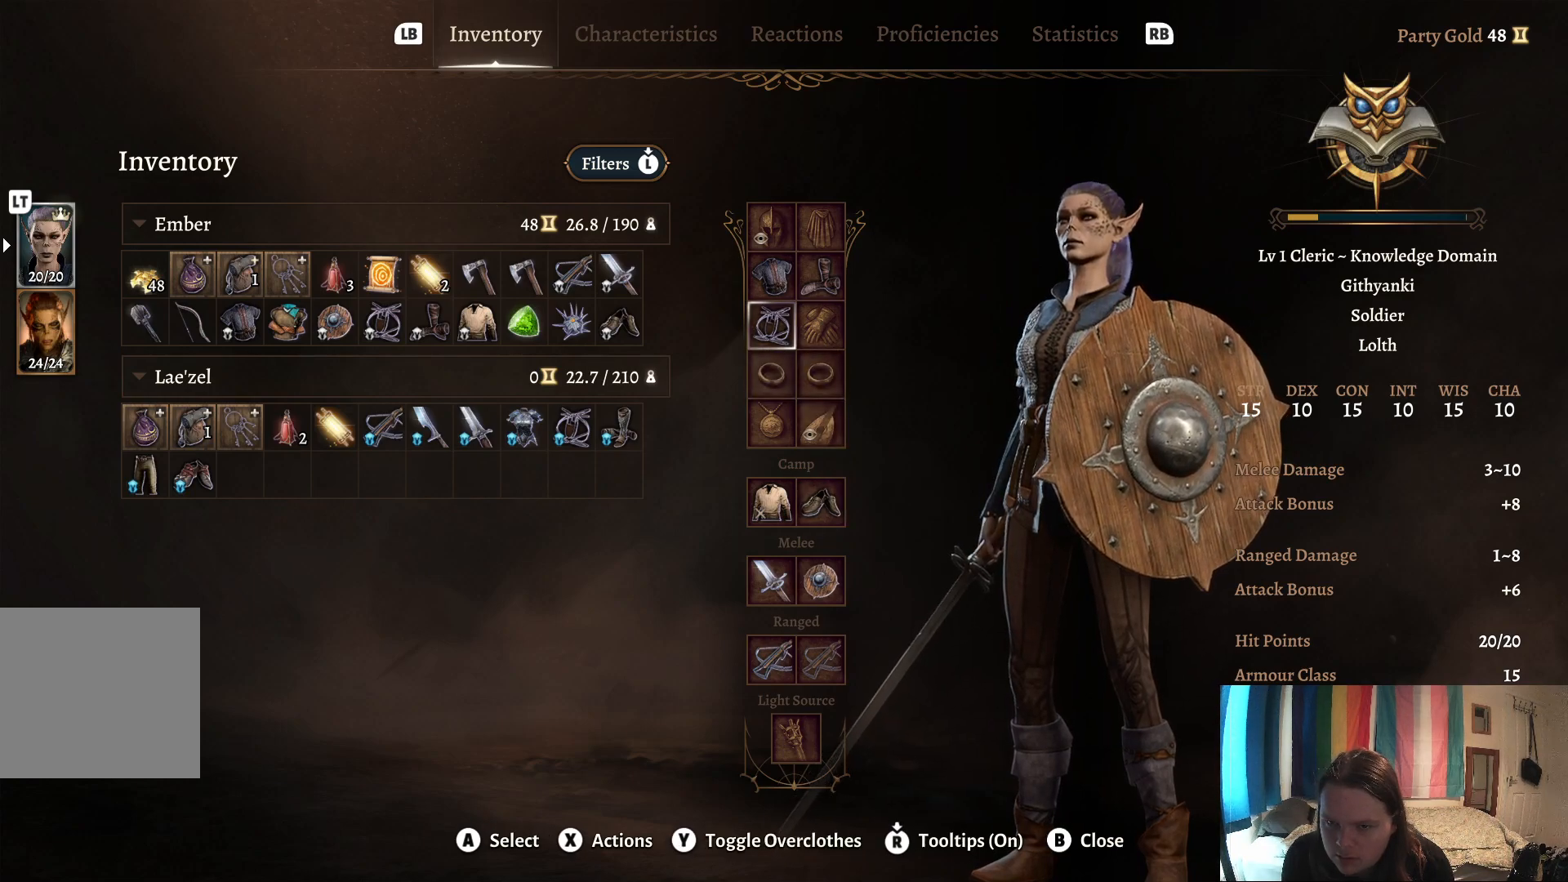
{"buttons": [], "left_stick": "center", "right_stick": "center", "events": [[283, "left_stick", "center"]]}
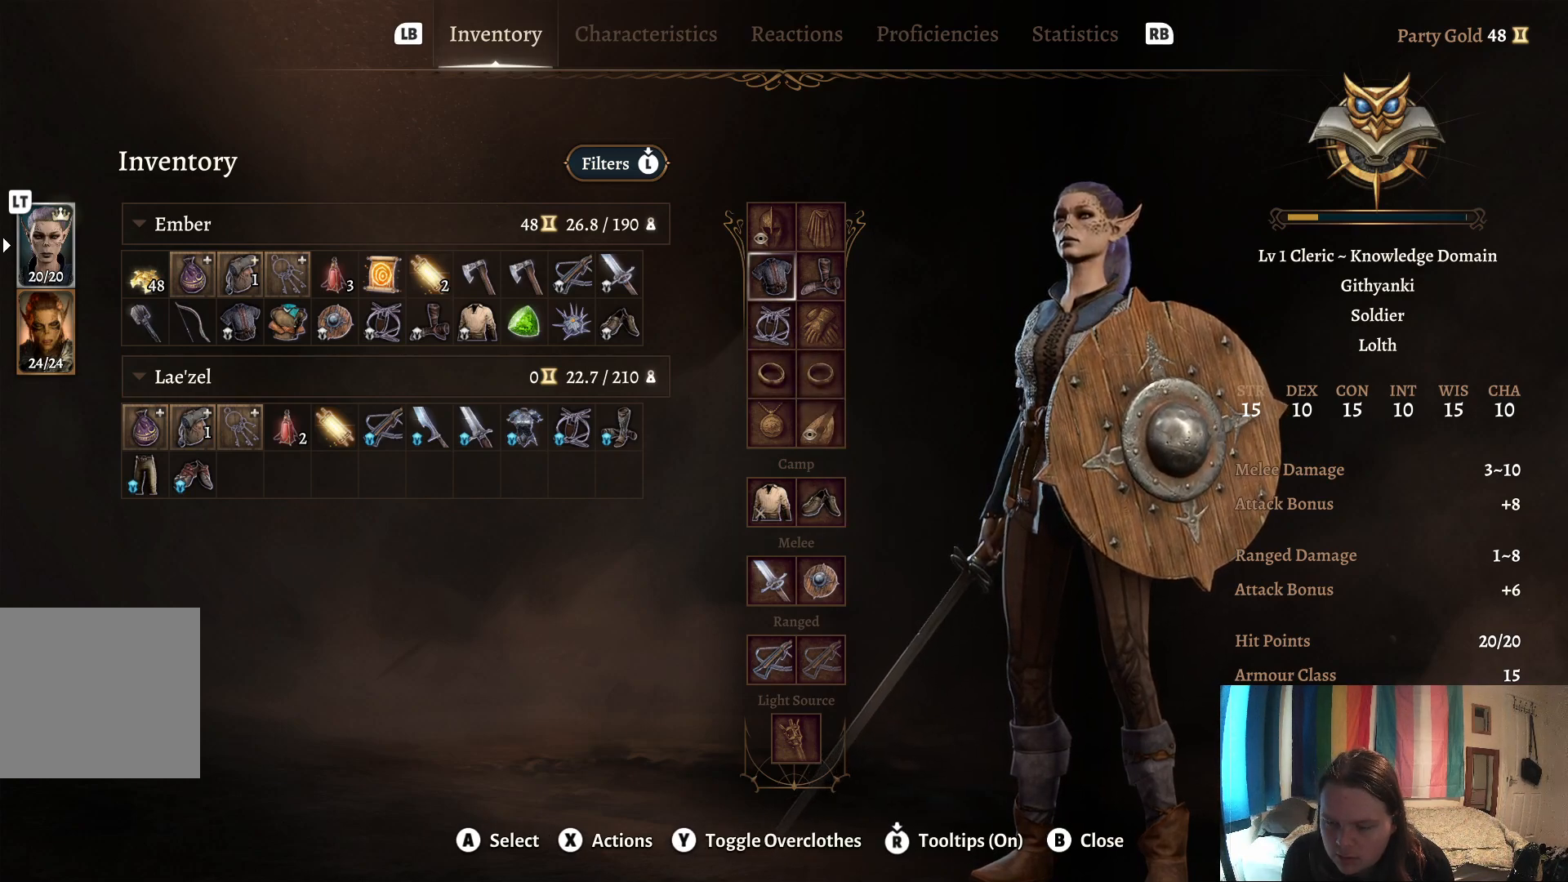
{"buttons": [], "left_stick": "center", "right_stick": "center", "events": []}
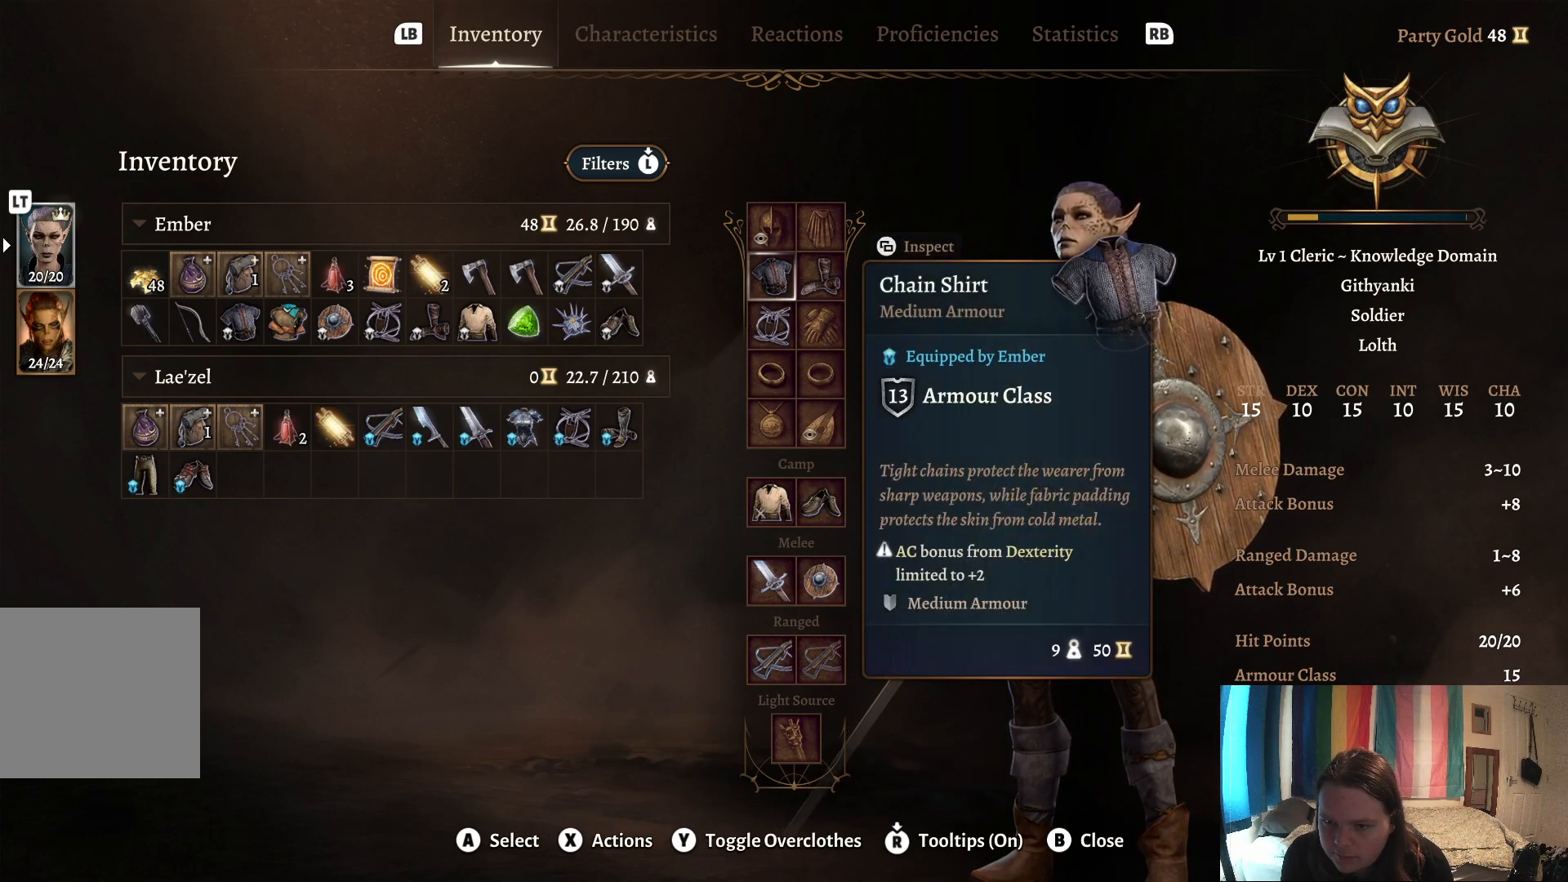
{"buttons": [], "left_stick": "center", "right_stick": "center", "events": []}
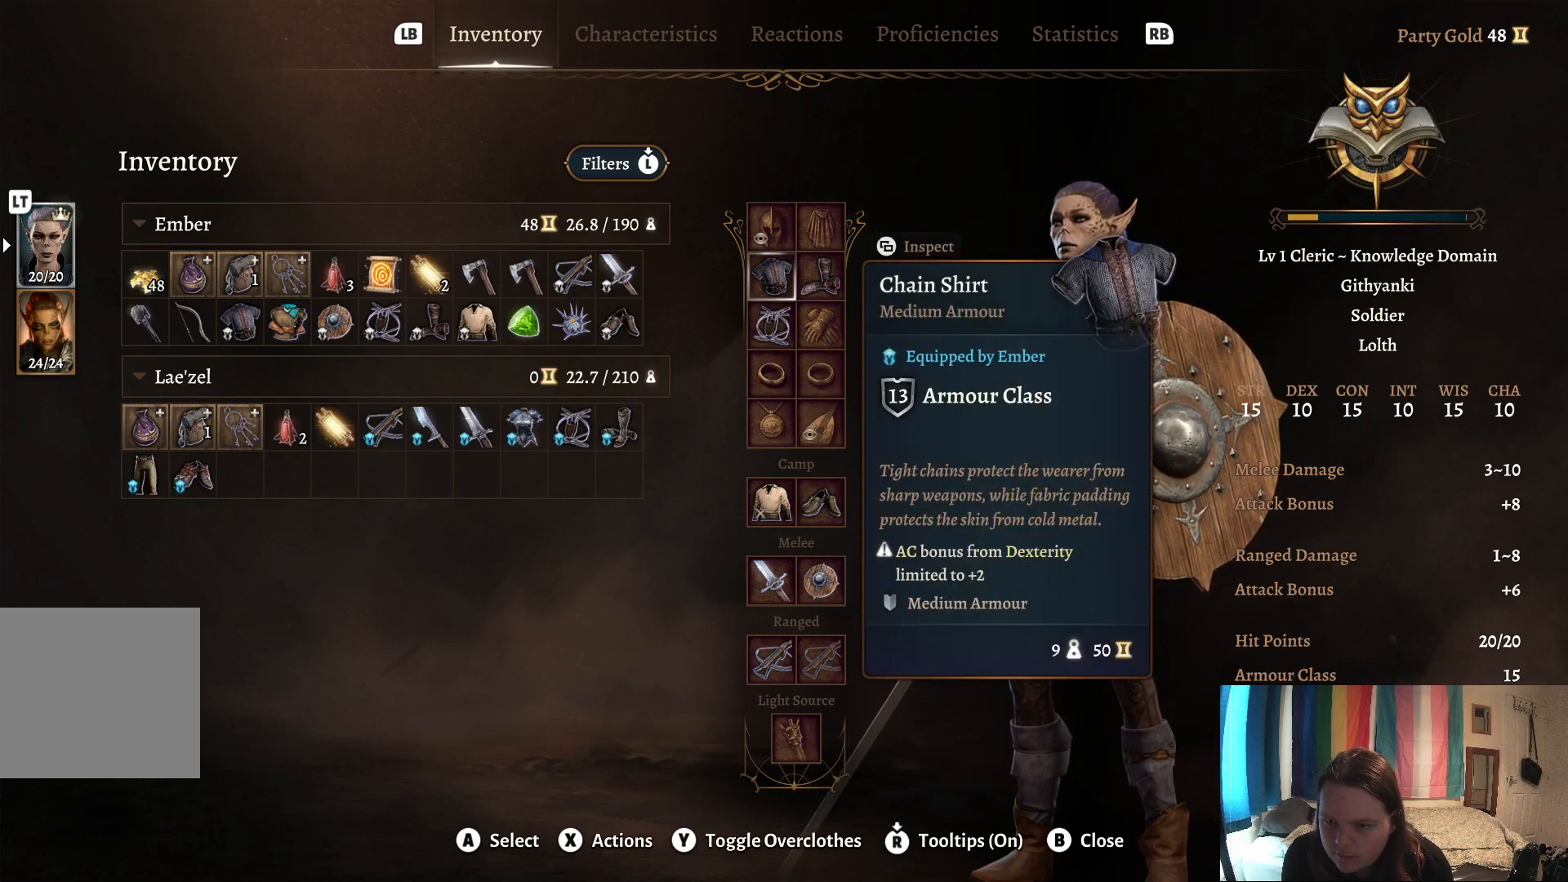
{"buttons": [], "left_stick": "center", "right_stick": "center", "events": [[350, "B", "down"], [483, "B", "up"]]}
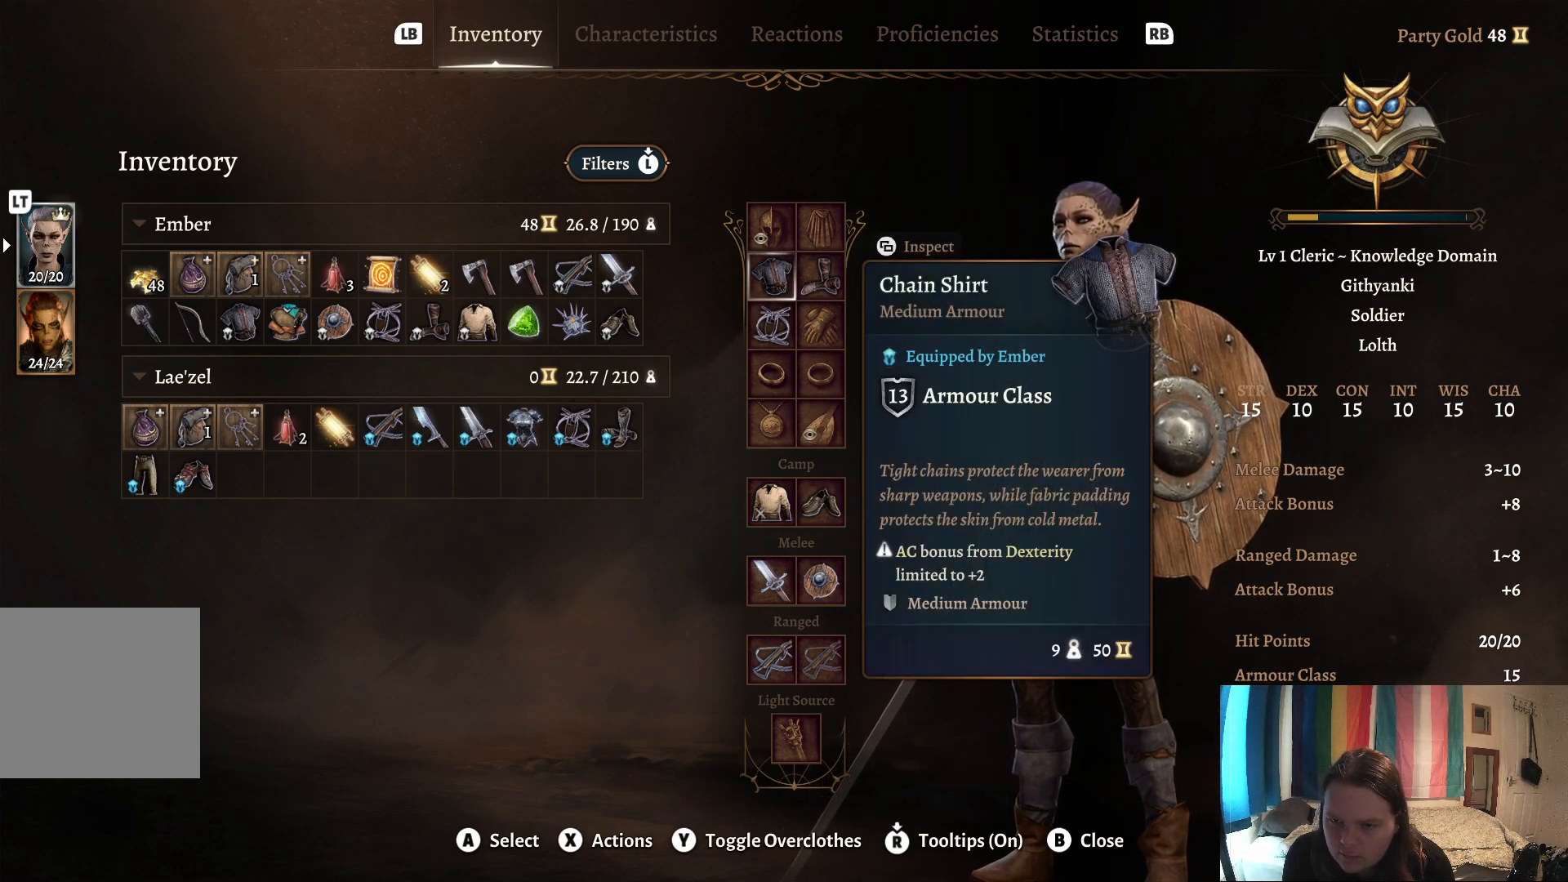
{"buttons": [], "left_stick": "center", "right_stick": "center", "events": []}
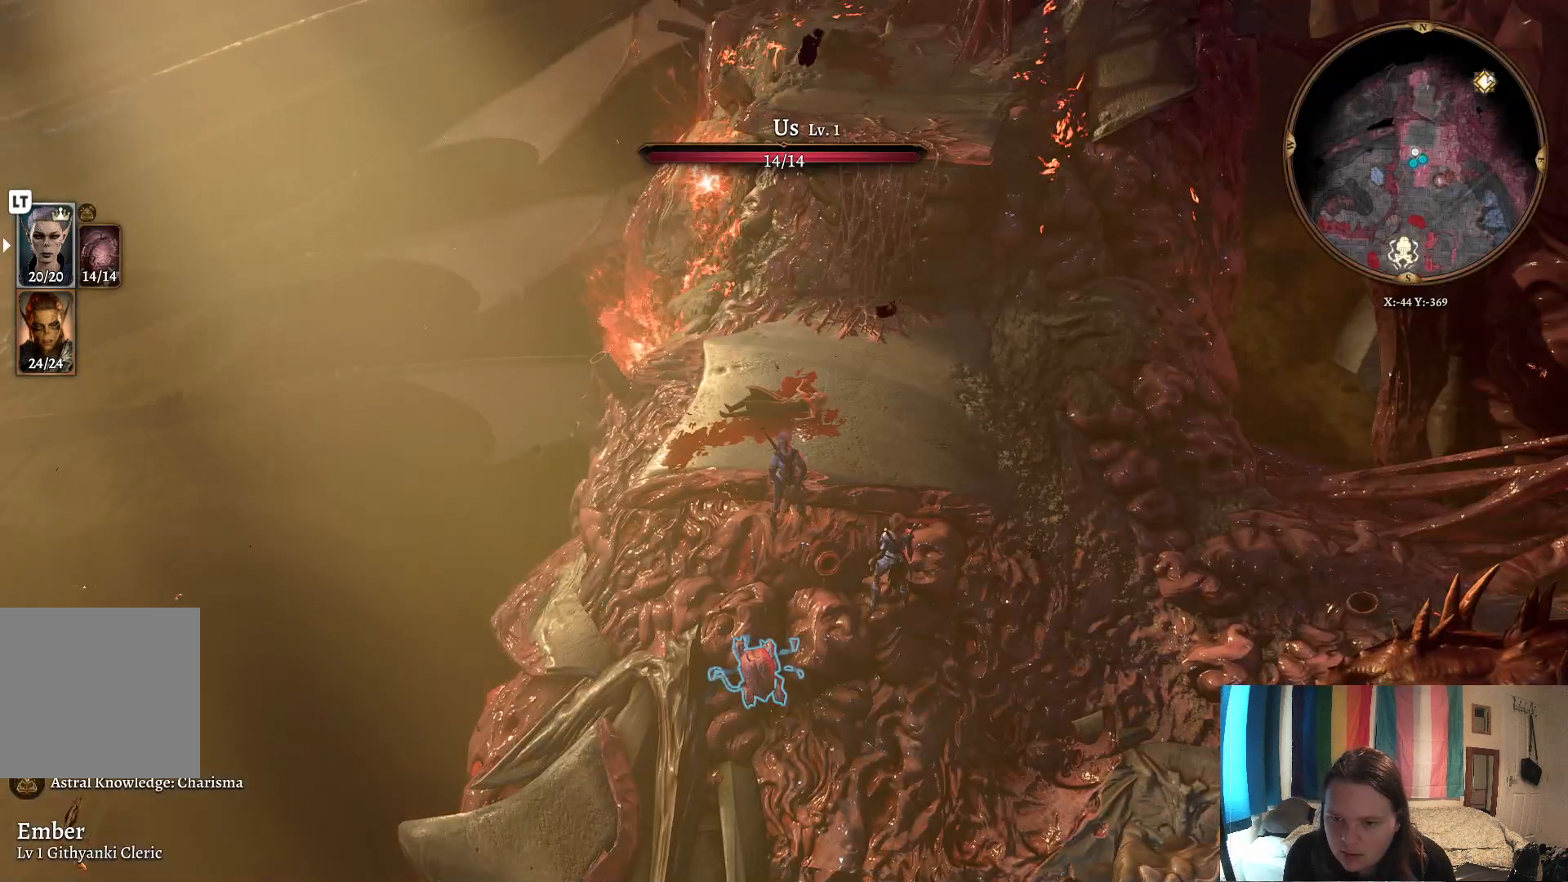
{"buttons": [], "left_stick": "up", "right_stick": "right", "events": [[183, "left_stick", "up"], [300, "right_stick", "right"]]}
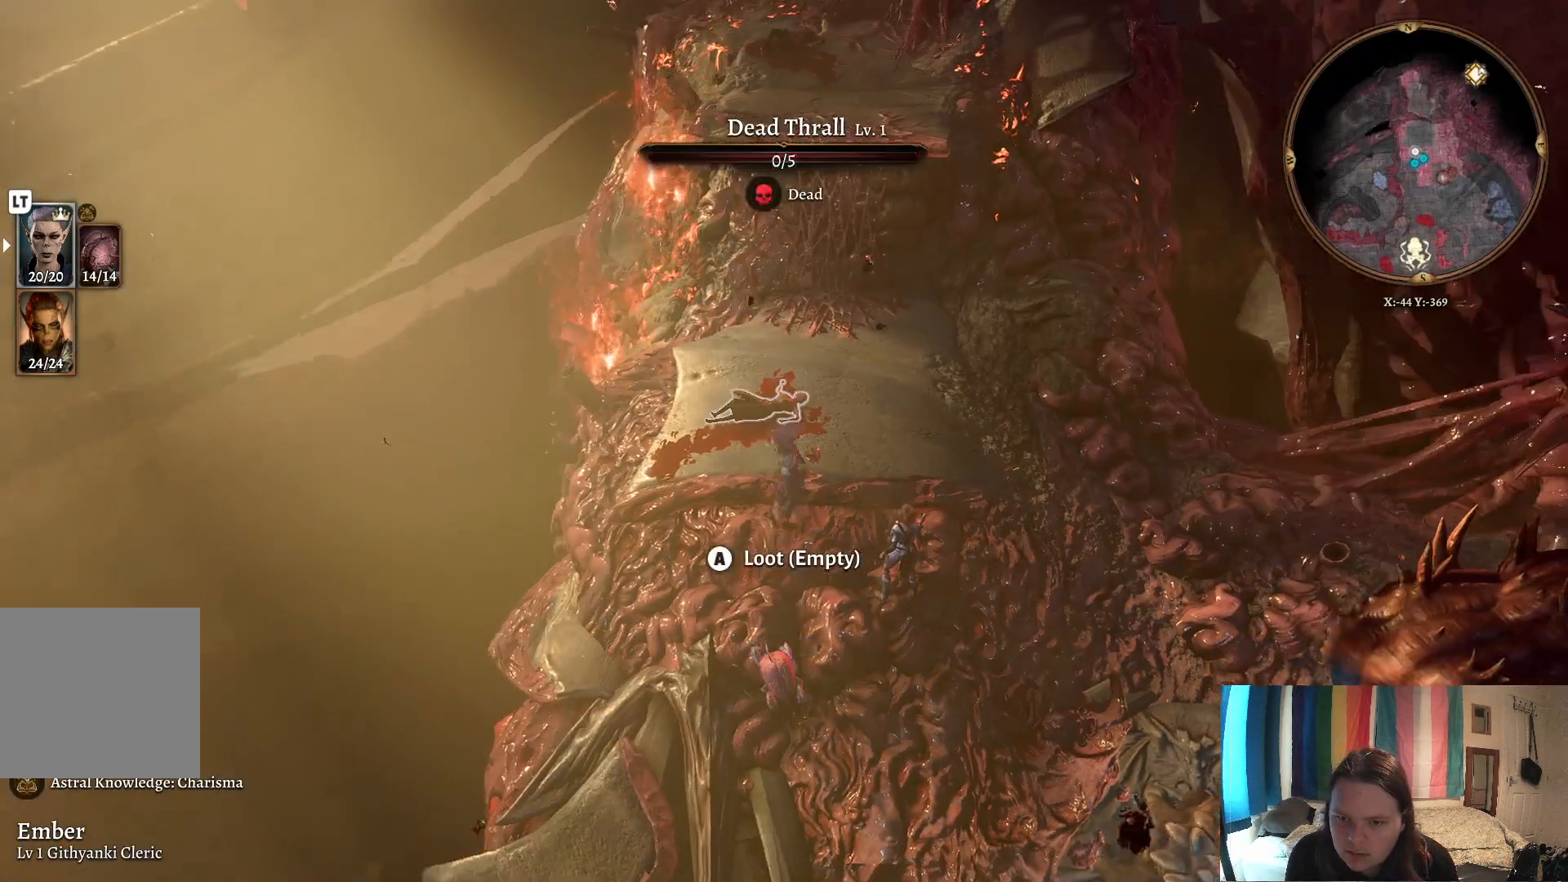
{"buttons": [], "left_stick": "up", "right_stick": "center", "events": [[300, "right_stick", "center"]]}
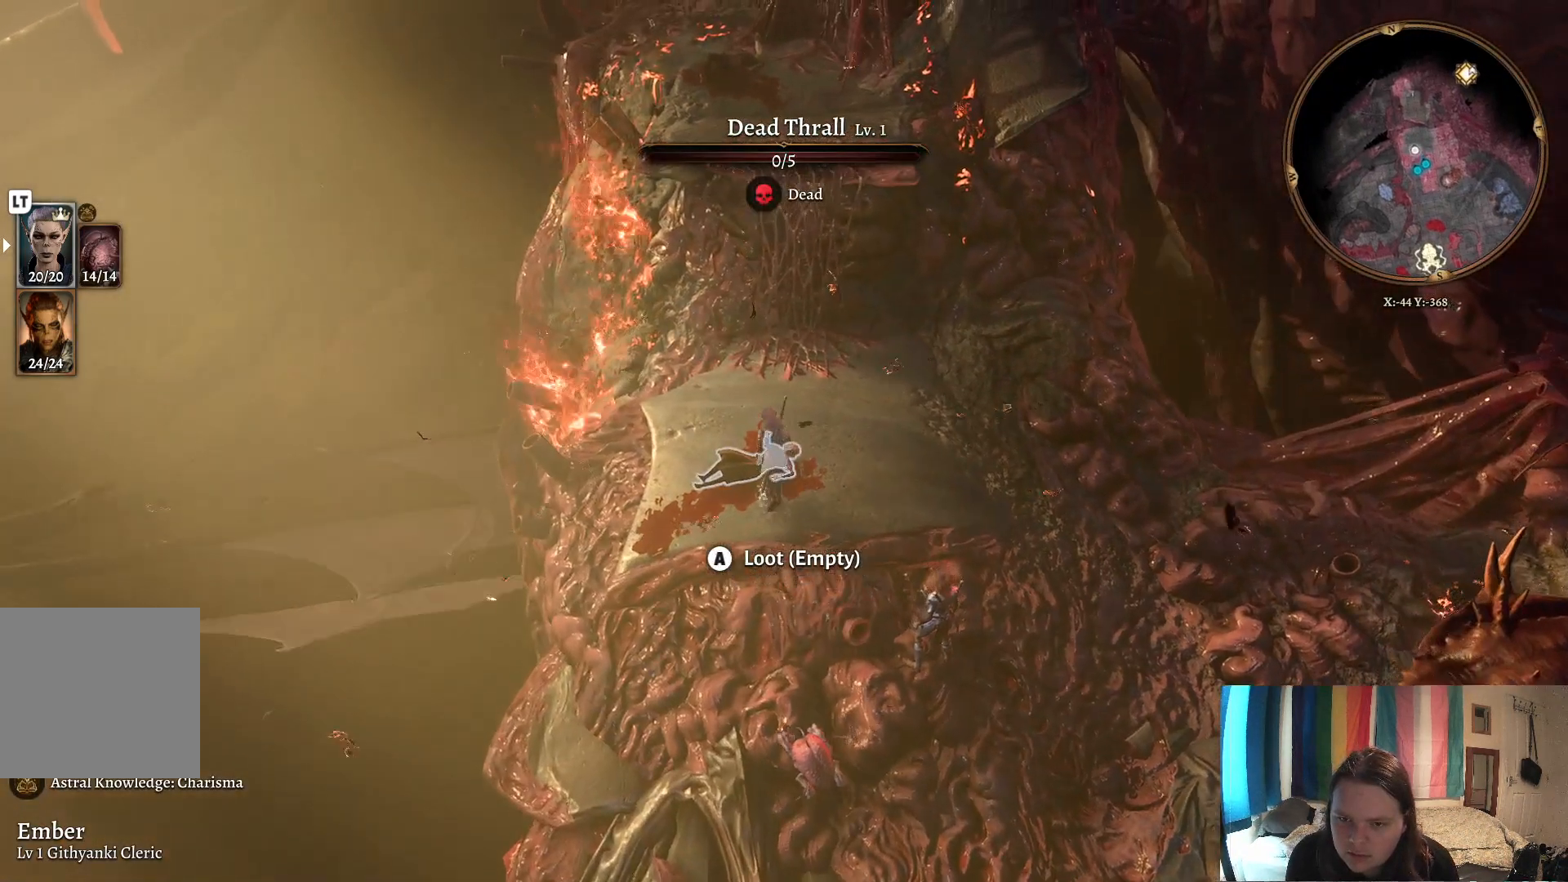
{"buttons": [], "left_stick": "up", "right_stick": "center", "events": []}
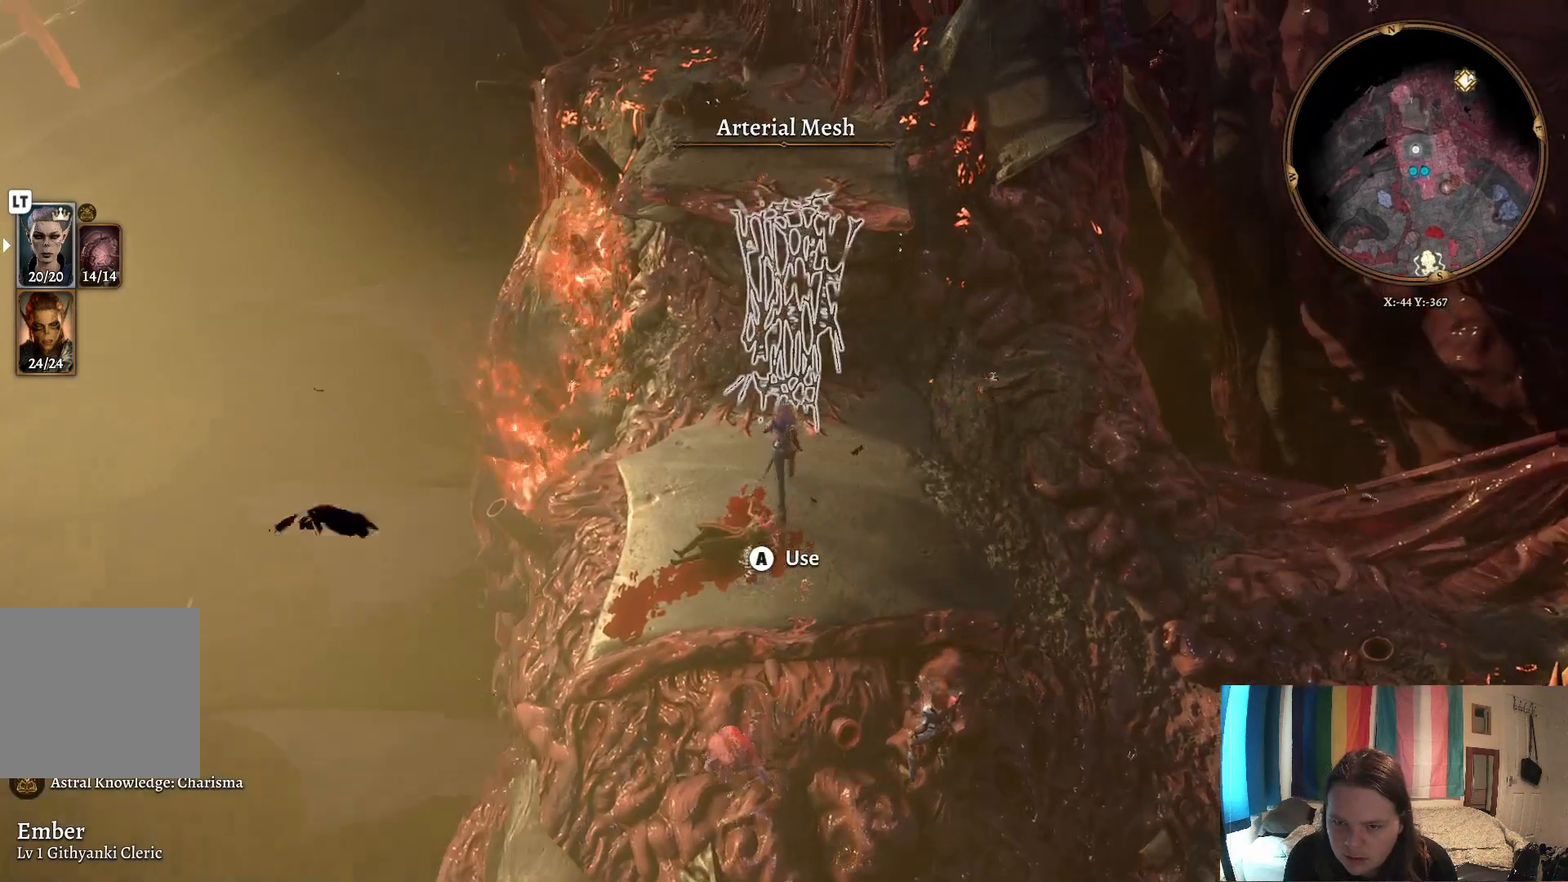
{"buttons": [], "left_stick": "center", "right_stick": "center", "events": [[350, "left_stick", "center"]]}
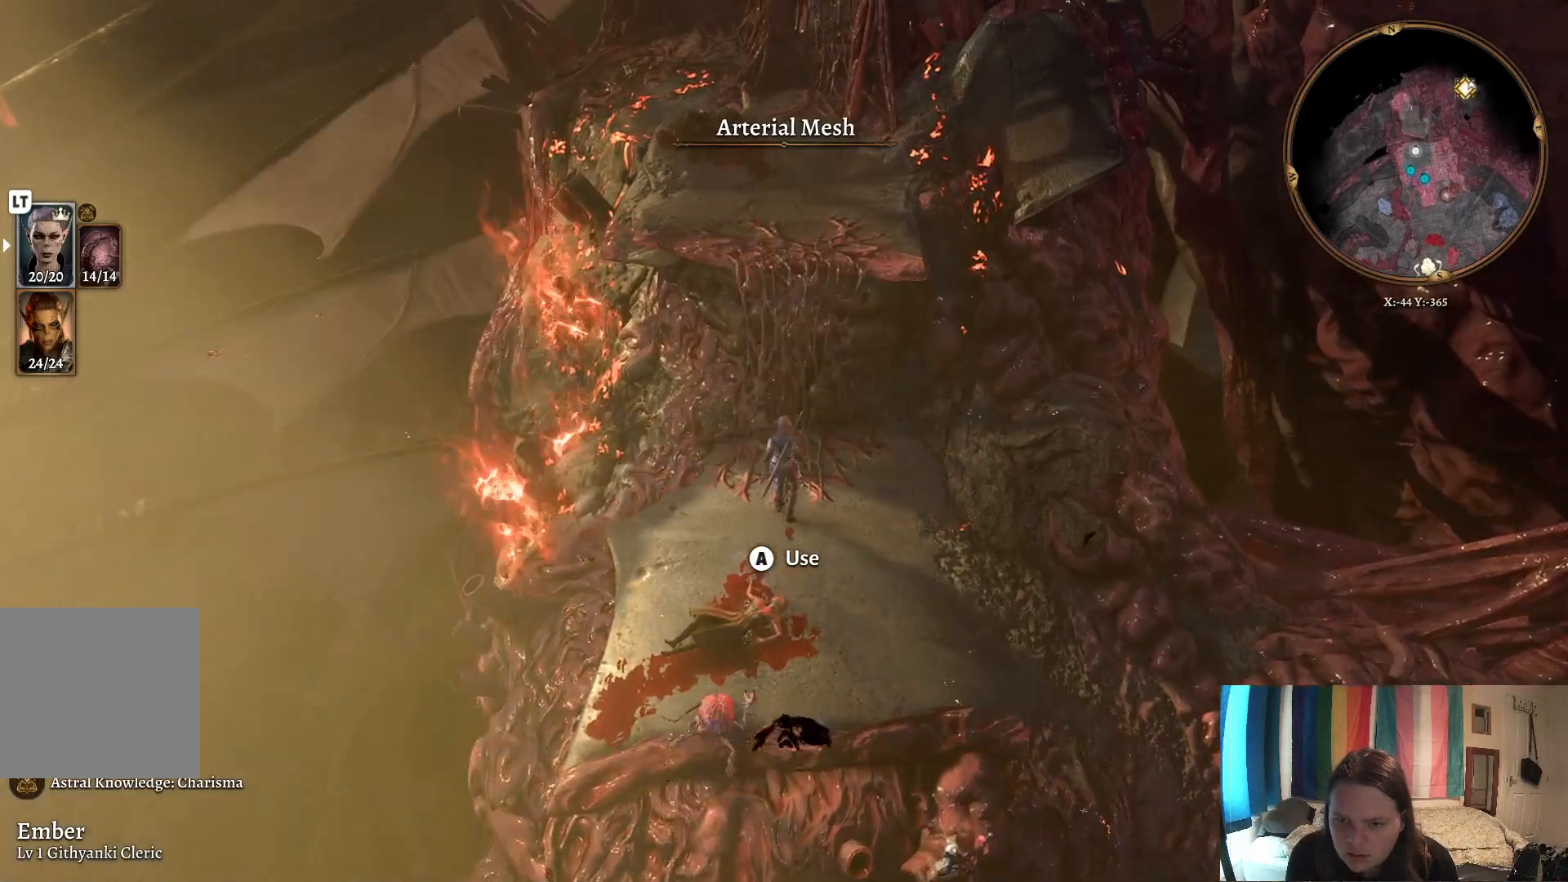
{"buttons": [], "left_stick": "center", "right_stick": "center", "events": []}
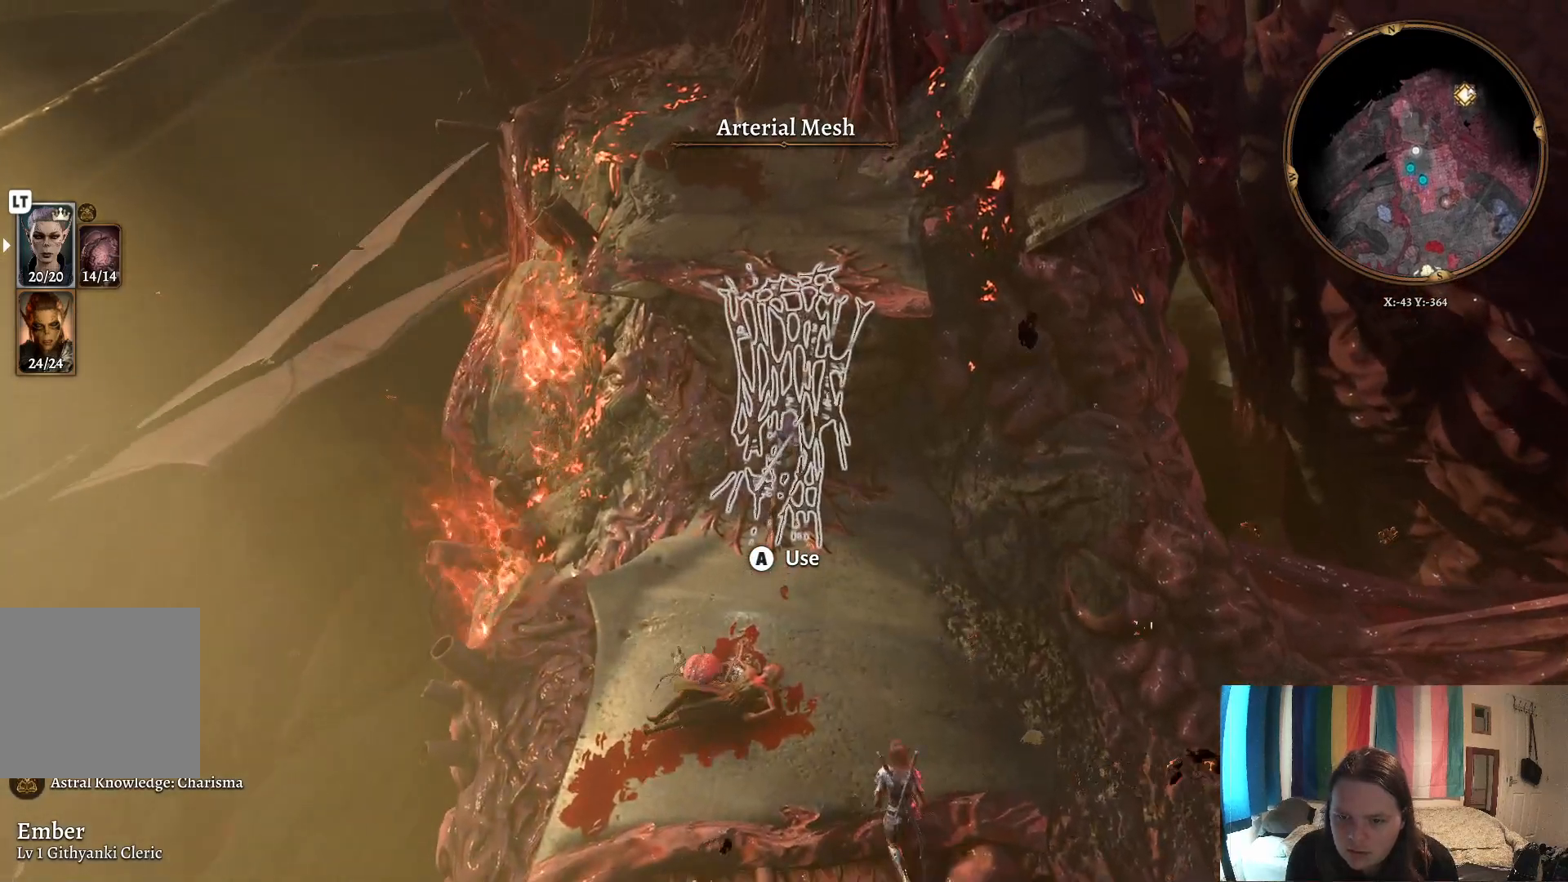
{"buttons": [], "left_stick": "center", "right_stick": "center", "events": []}
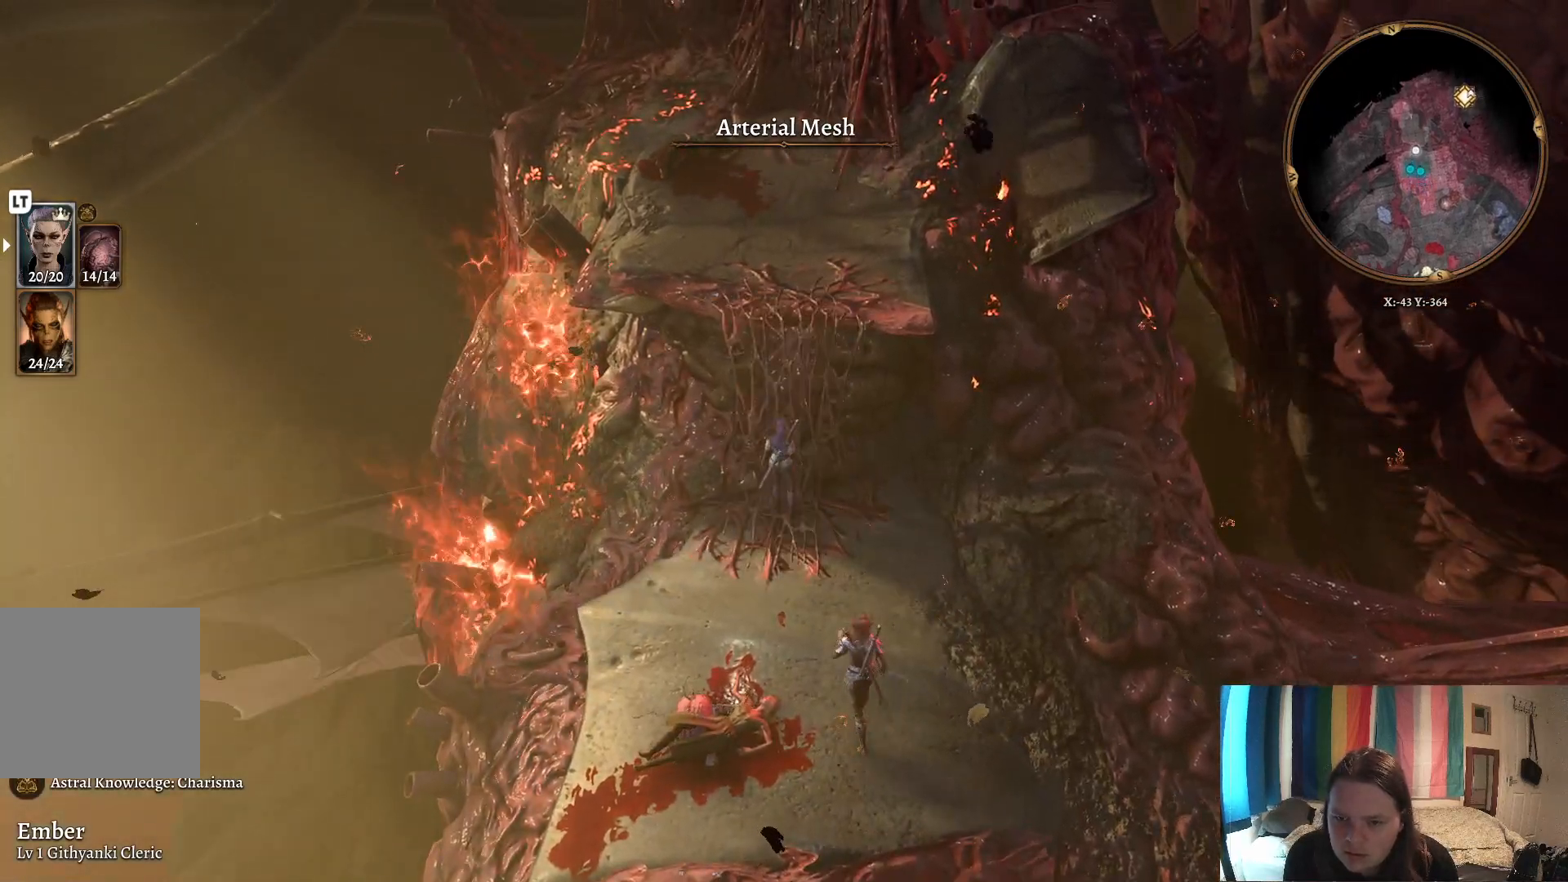
{"buttons": [], "left_stick": "center", "right_stick": "right", "events": [[17, "right_stick", "right"]]}
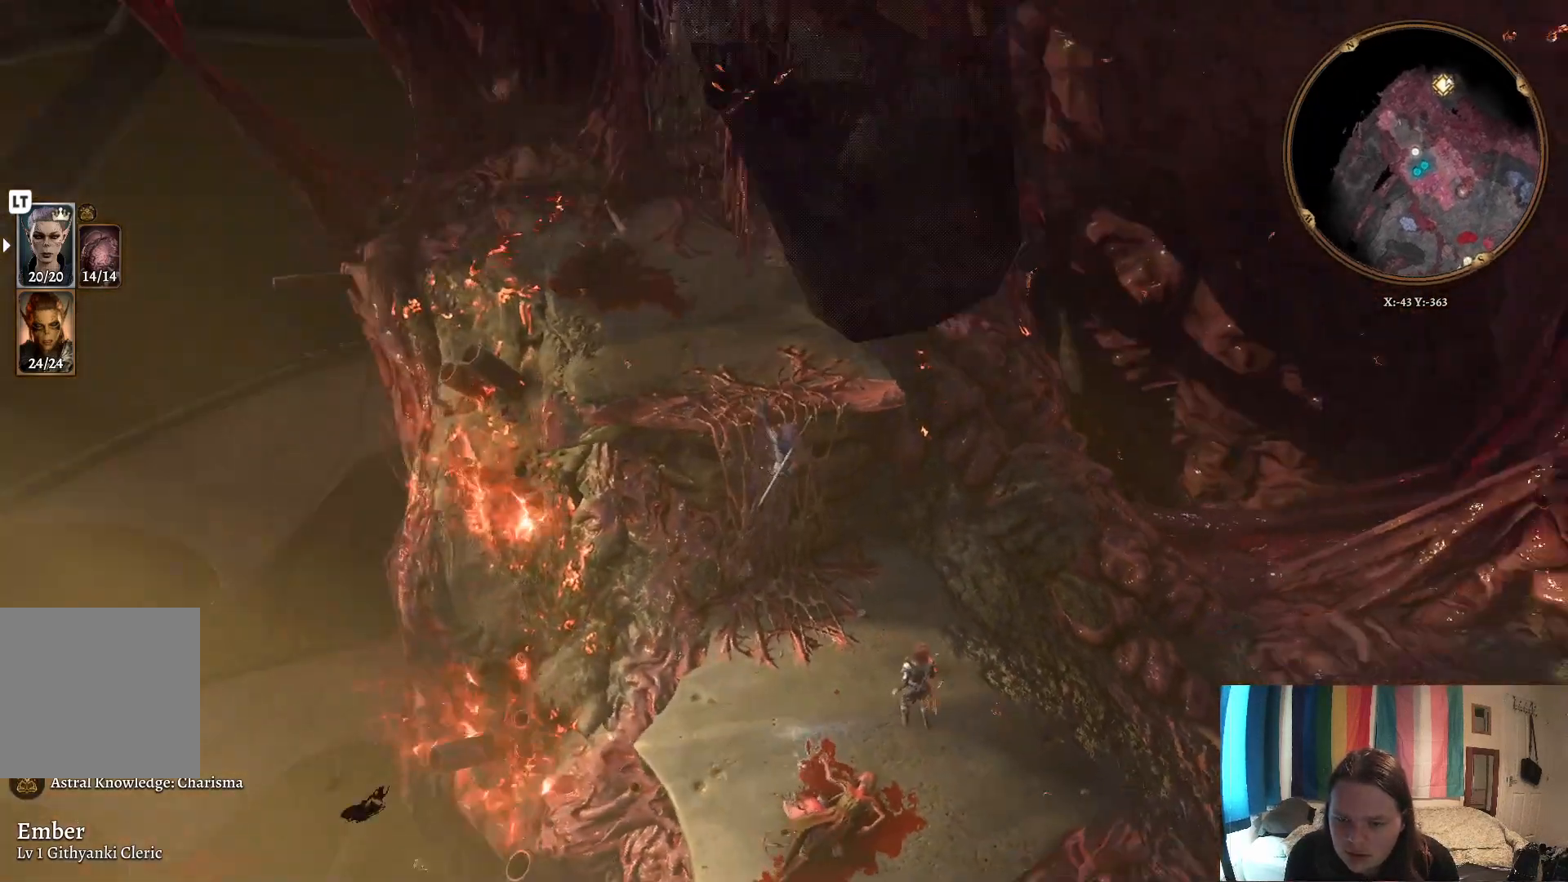
{"buttons": [], "left_stick": "left", "right_stick": "center", "events": [[150, "right_stick", "center"], [367, "left_stick", "left"]]}
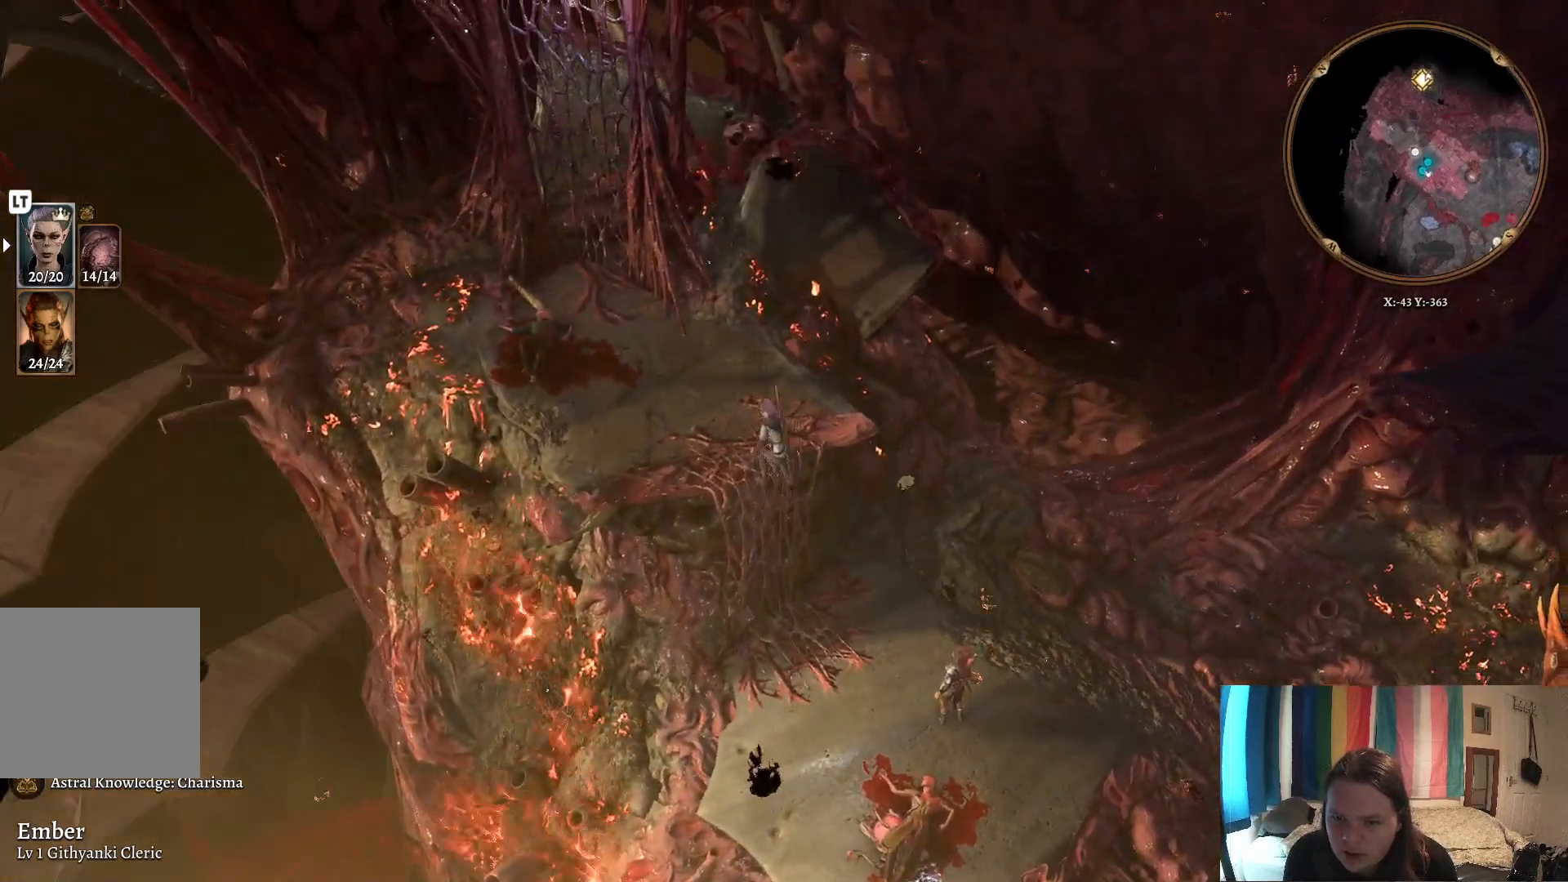
{"buttons": [], "left_stick": "up-left", "right_stick": "center", "events": [[367, "left_stick", "up-left"]]}
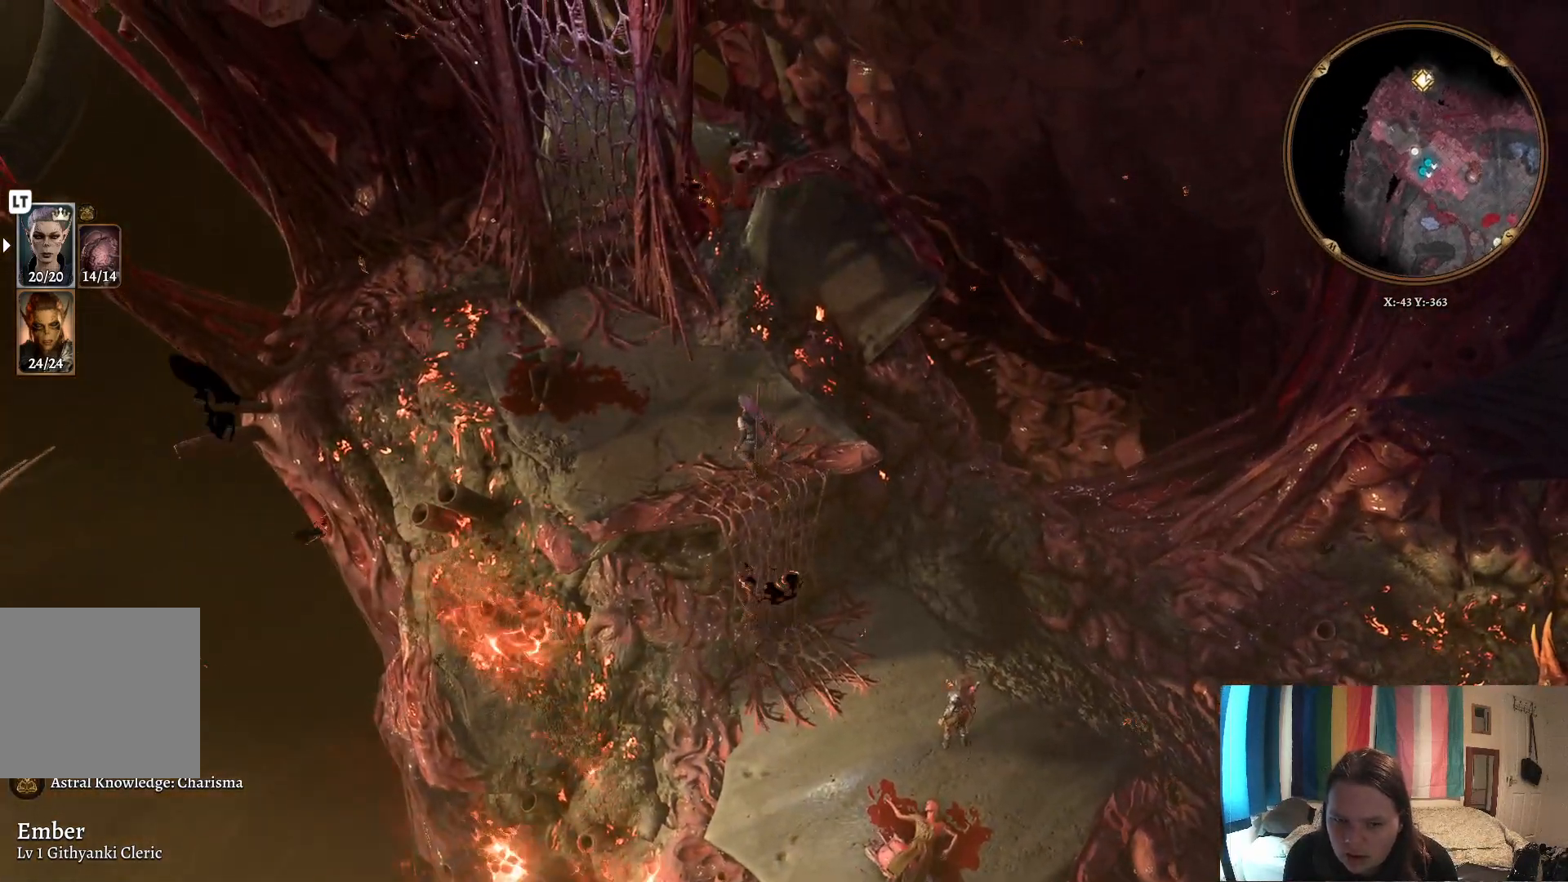
{"buttons": [], "left_stick": "up-left", "right_stick": "center", "events": []}
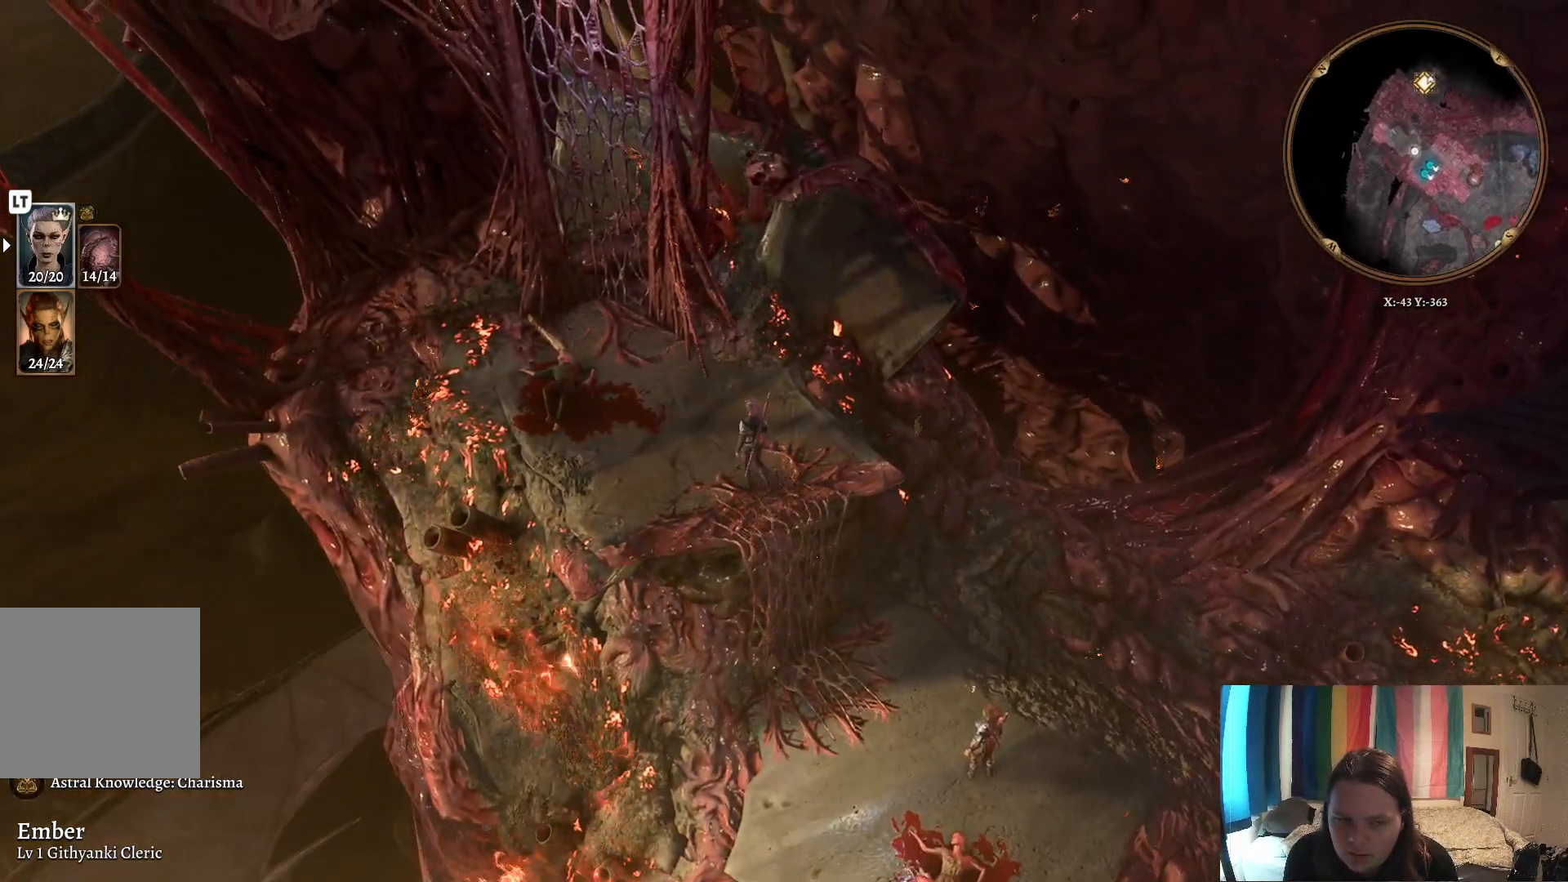
{"buttons": ["L2"], "left_stick": "center", "right_stick": "center", "events": [[150, "left_stick", "center"], [333, "L2", "down"]]}
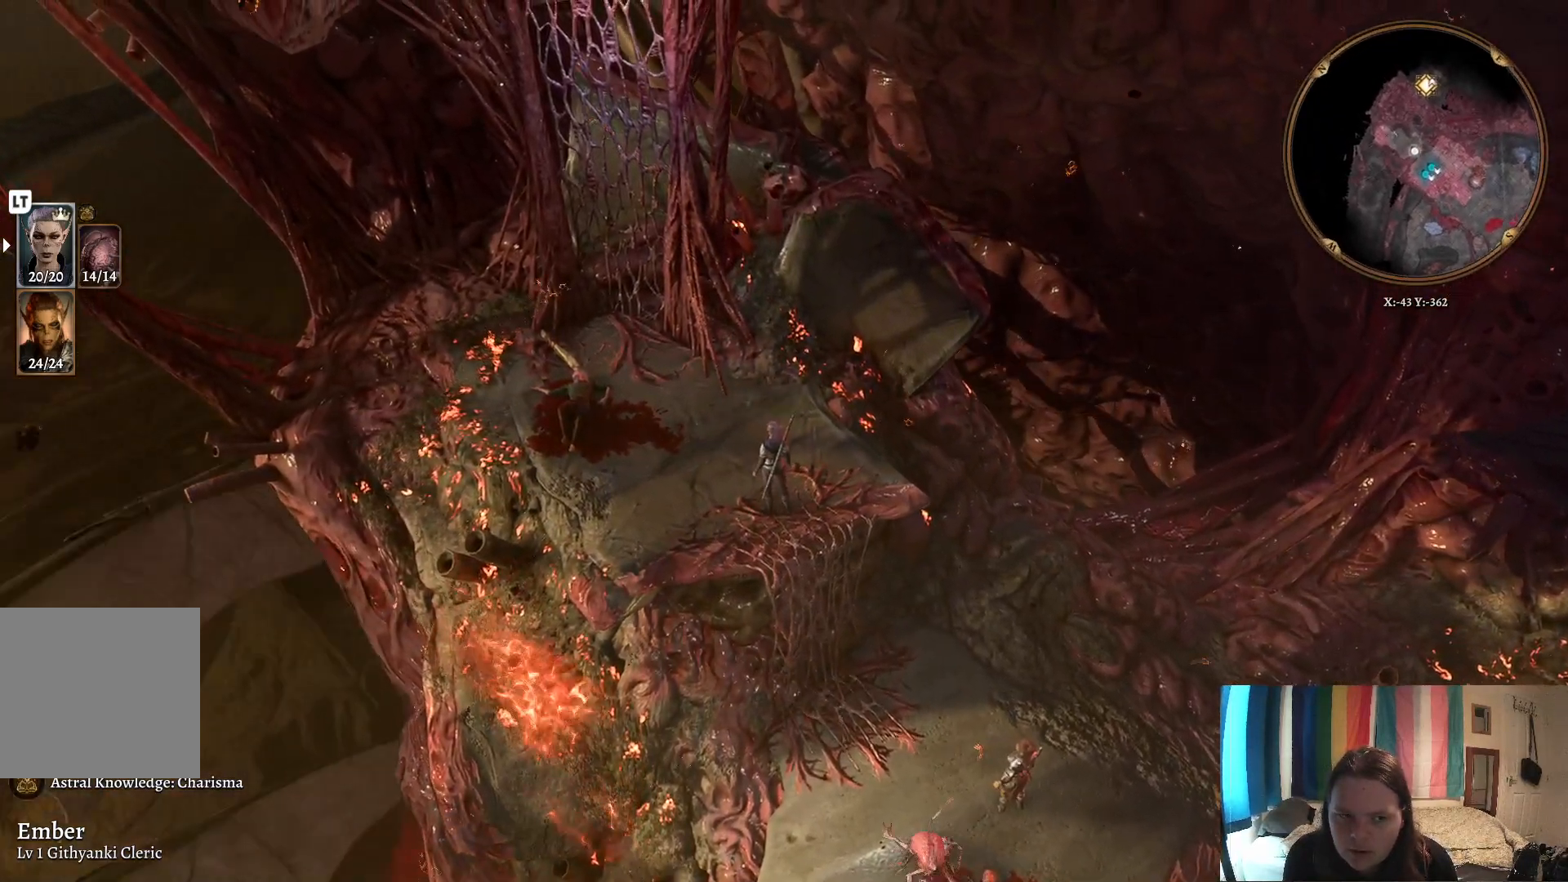
{"buttons": [], "left_stick": "down", "right_stick": "center", "events": [[17, "L2", "up"], [383, "left_stick", "down"]]}
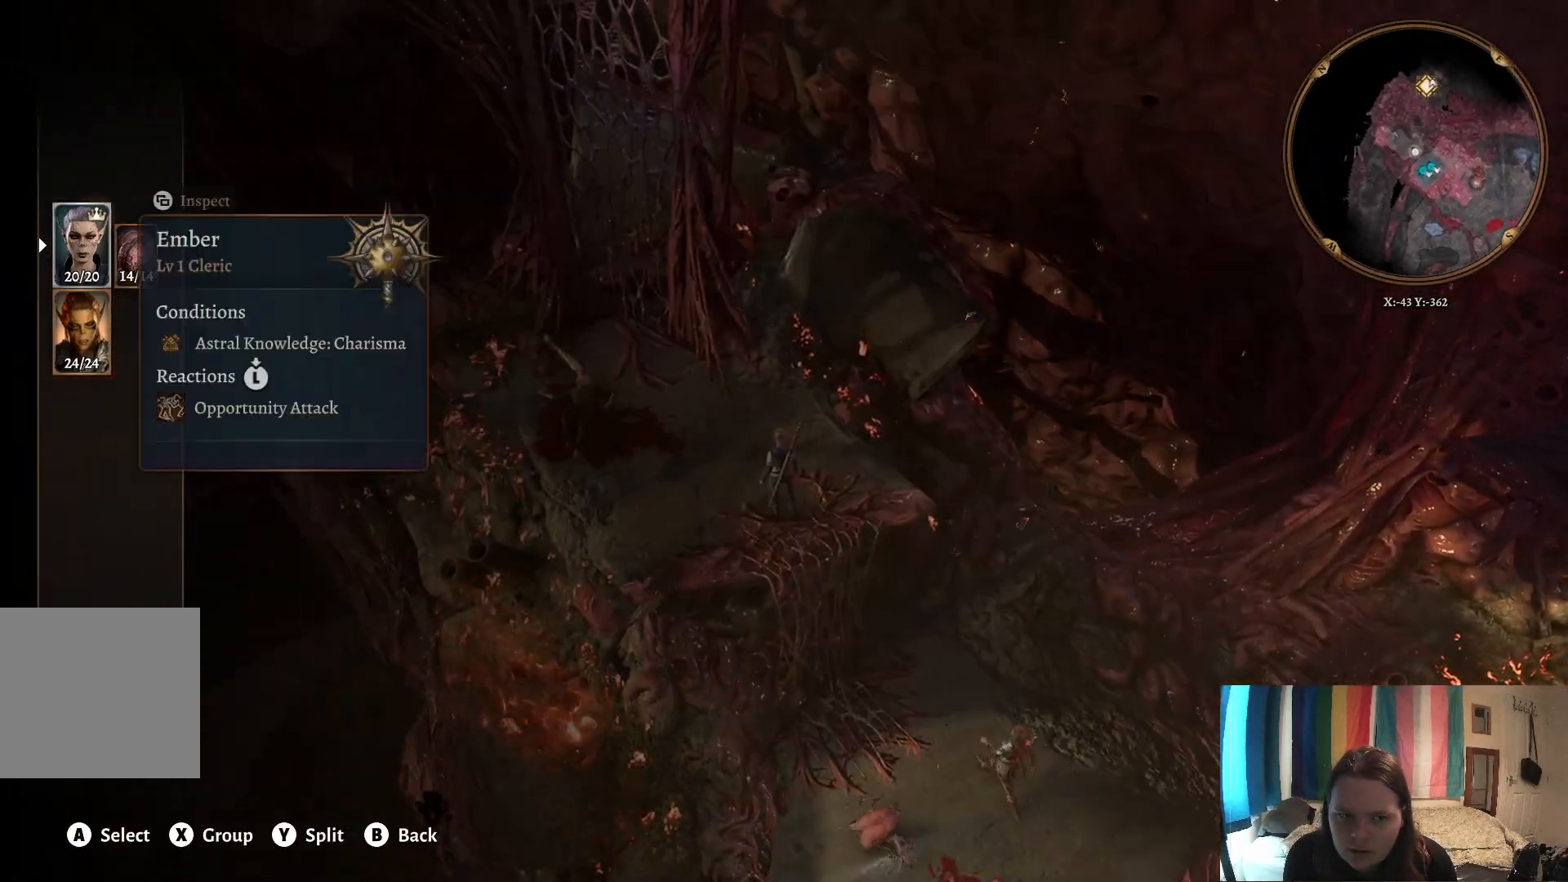
{"buttons": [], "left_stick": "center", "right_stick": "center", "events": [[133, "A", "down"], [133, "left_stick", "center"], [217, "A", "up"]]}
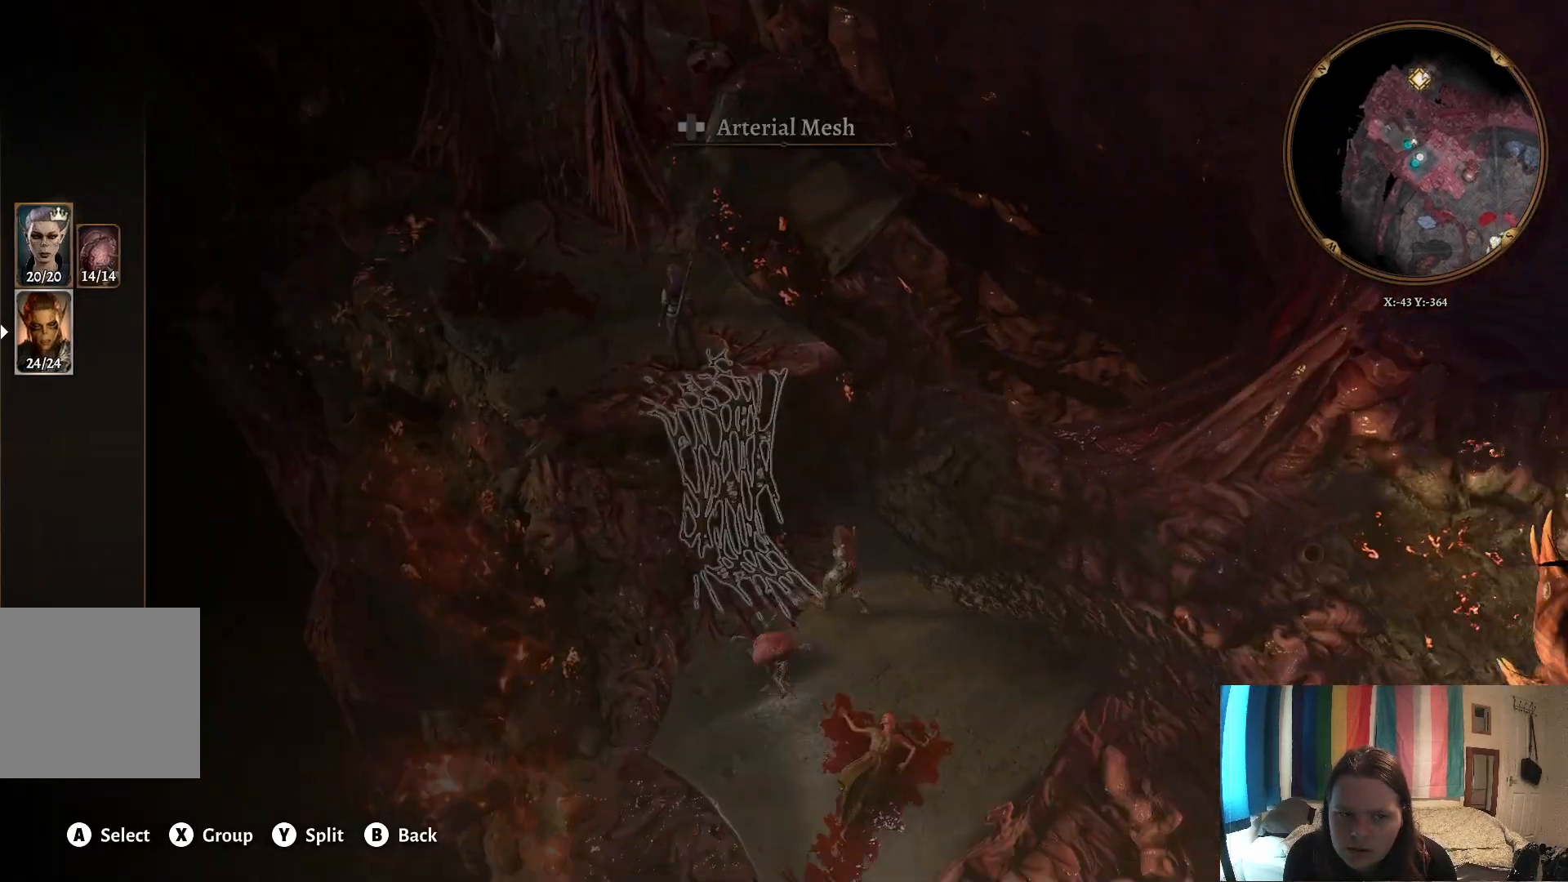
{"buttons": [], "left_stick": "center", "right_stick": "center", "events": []}
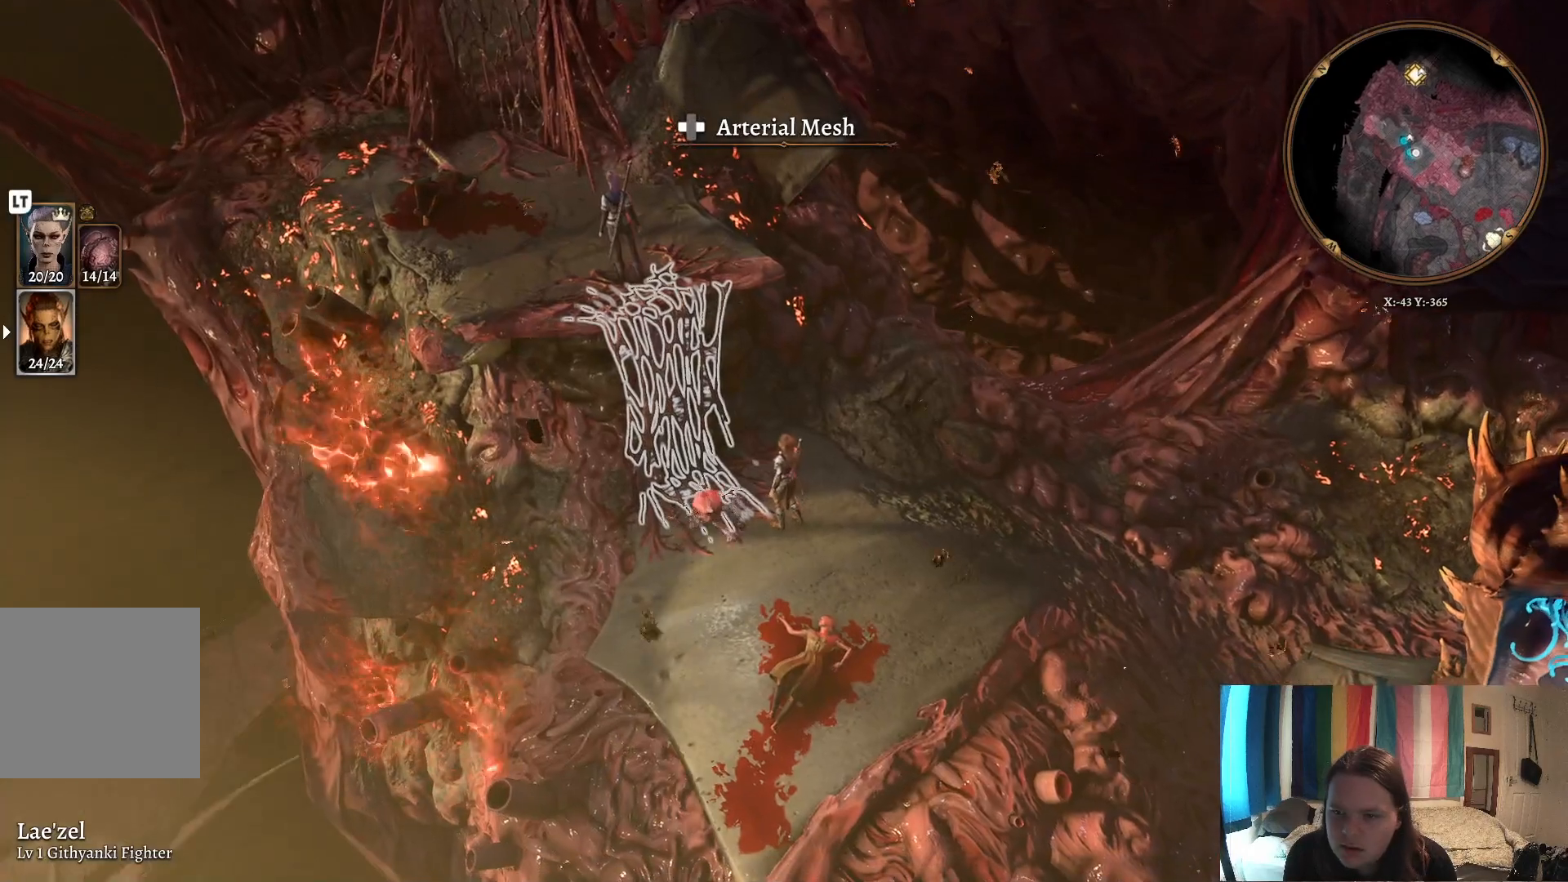
{"buttons": [], "left_stick": "left", "right_stick": "center", "events": [[417, "left_stick", "up-left"], [500, "left_stick", "left"]]}
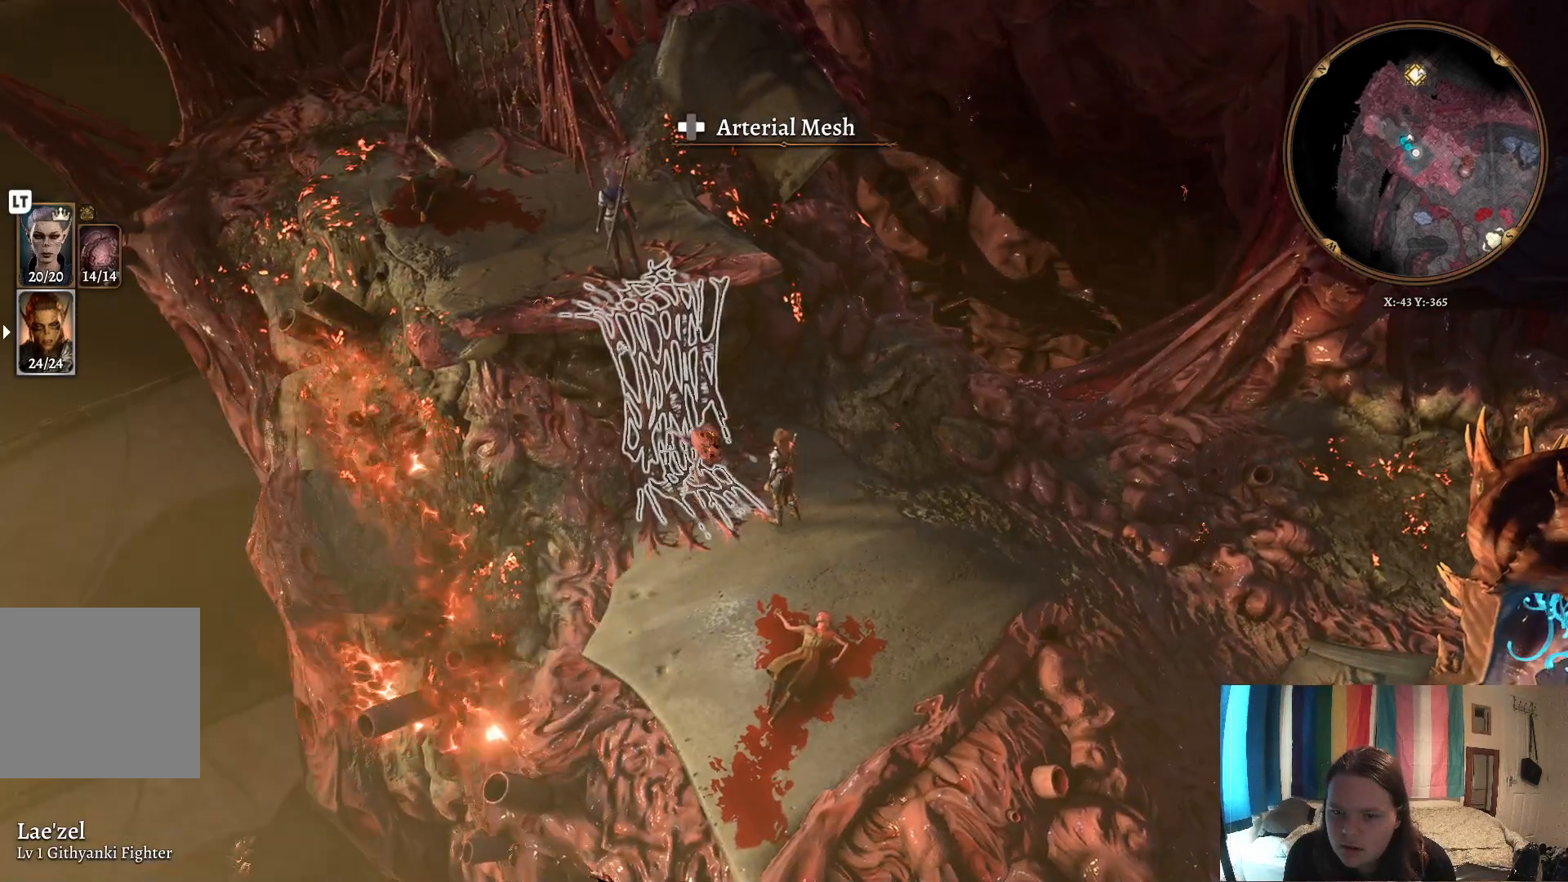
{"buttons": [], "left_stick": "up", "right_stick": "center", "events": [[200, "R2", "down"], [200, "left_stick", "center"], [233, "R2", "up"], [483, "left_stick", "up"]]}
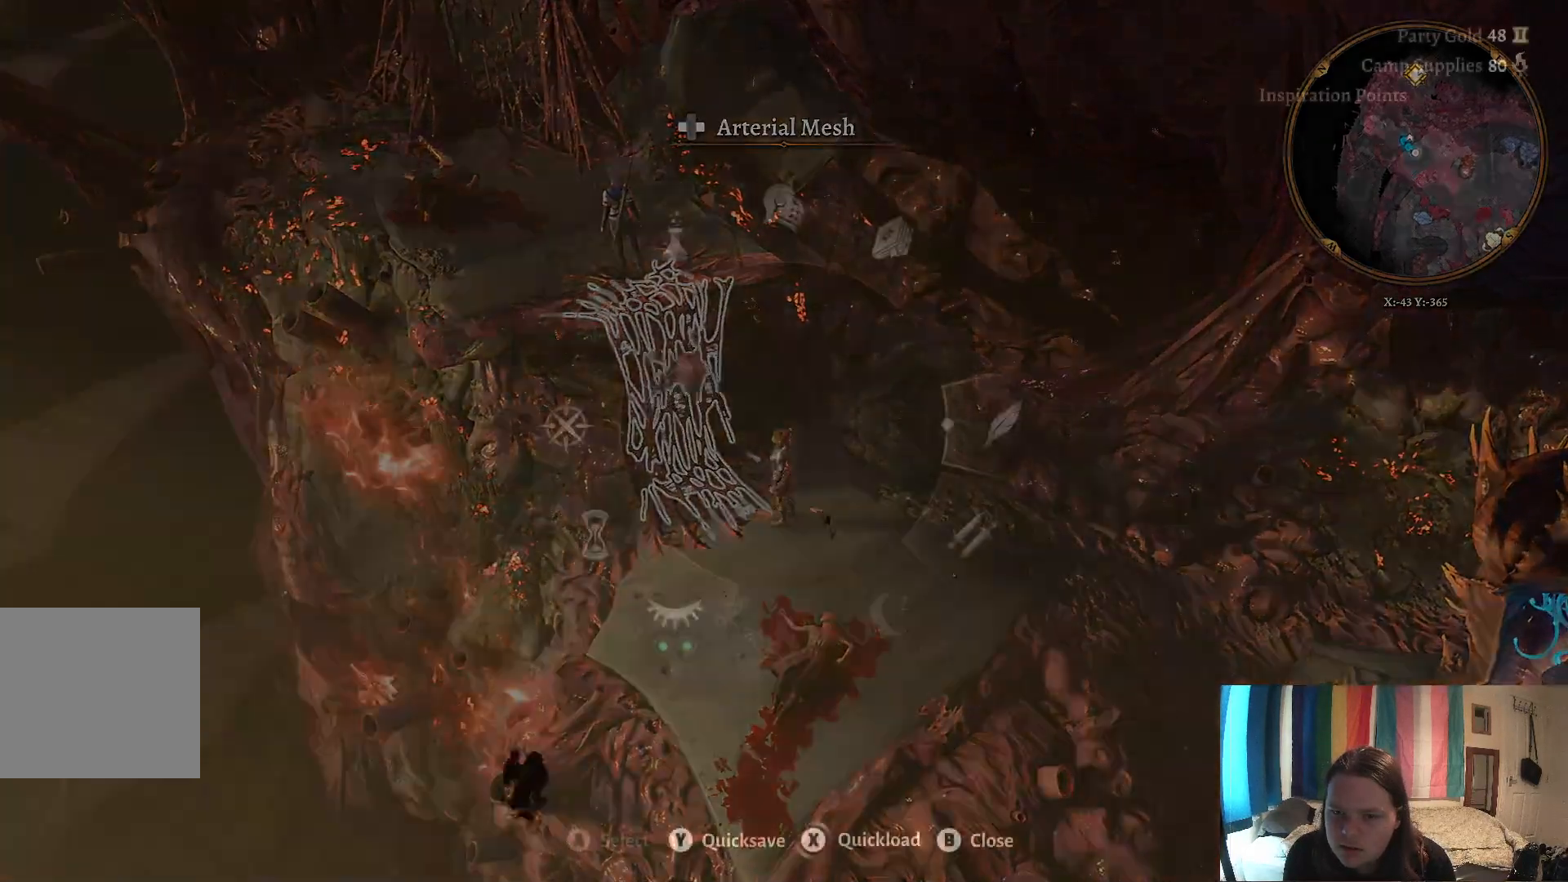
{"buttons": [], "left_stick": "up", "right_stick": "center", "events": [[317, "A", "down"], [433, "A", "up"]]}
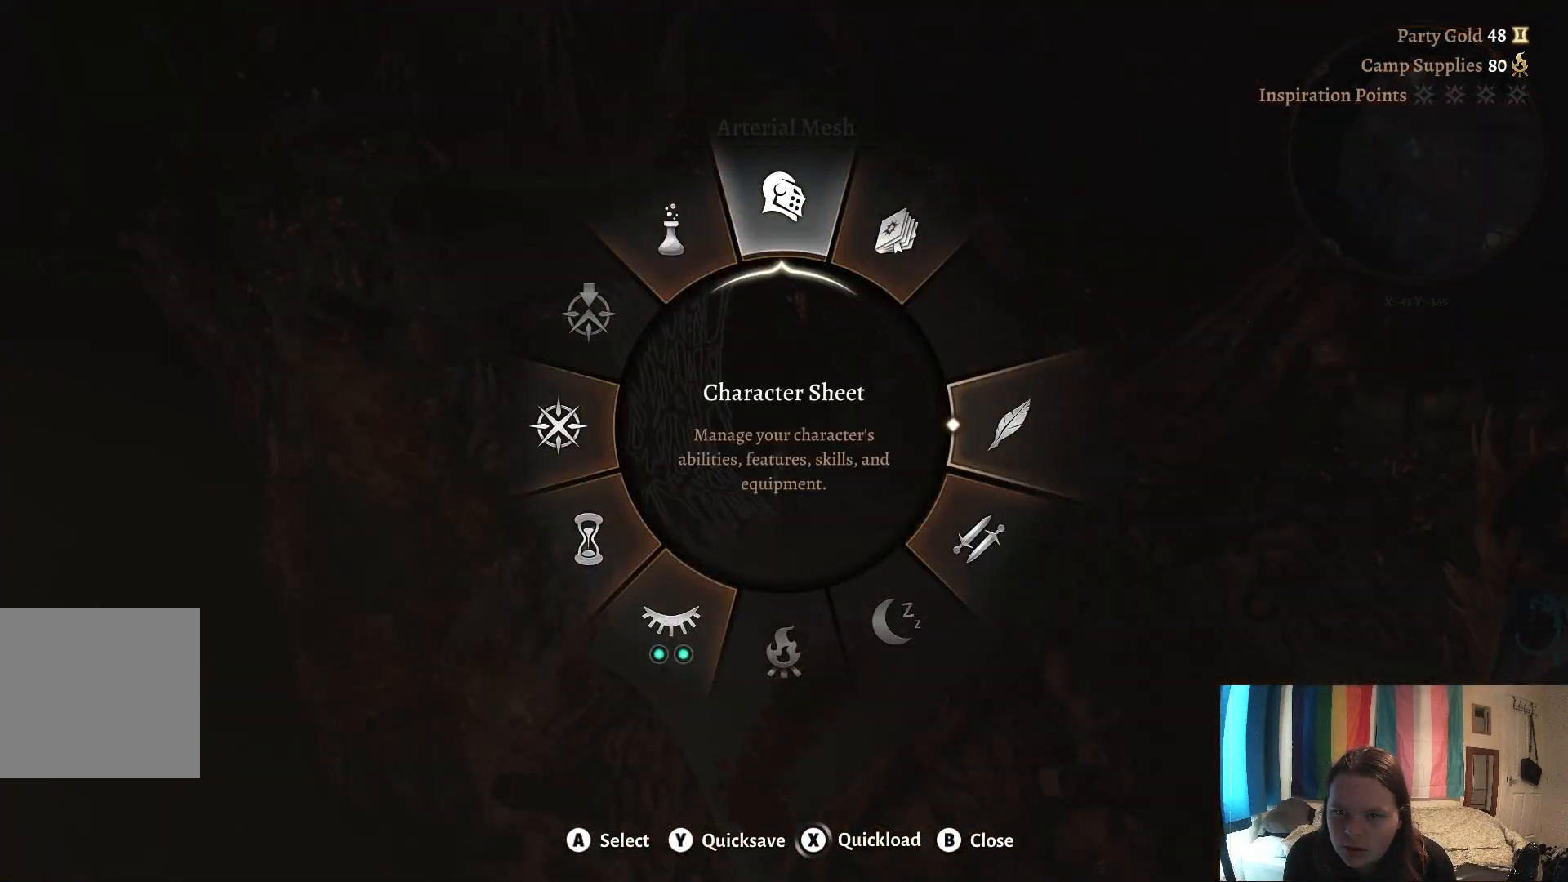
{"buttons": [], "left_stick": "center", "right_stick": "center", "events": [[83, "left_stick", "center"]]}